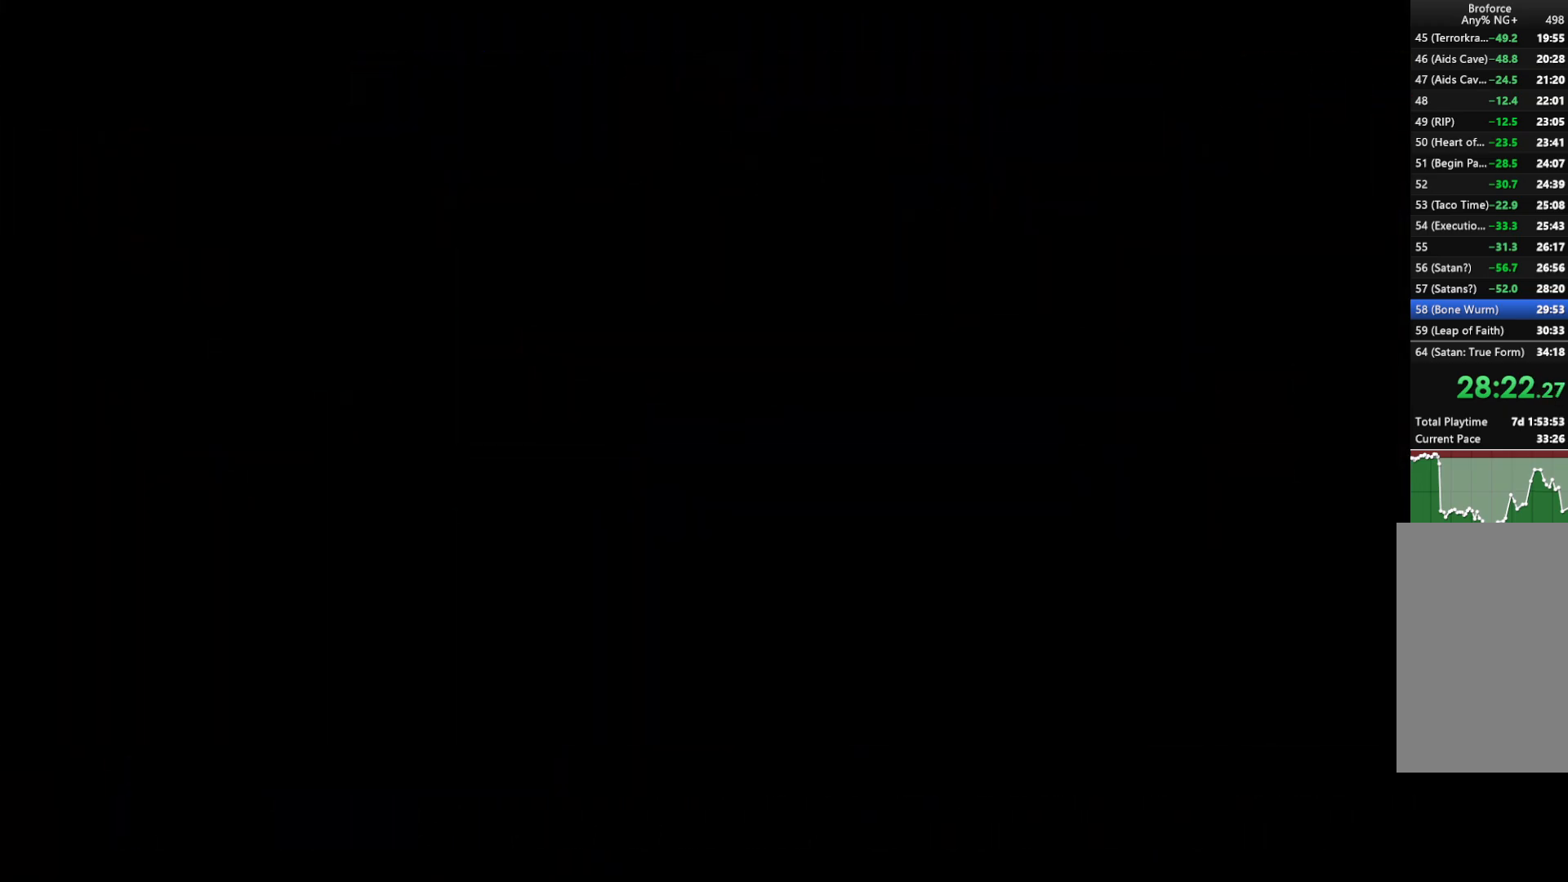
Gameplay with keyboard; each line is a JSON object with the keys held at the frame after it. "events" lists presses ("down") and releases ("up") of "c", "d", "down", "e", "escape", "f", "left", "q", "r", "right", "s", "shift", "up", "v", "w", "x" and "z" between this image and that frame as [ms after this image, input, new state], when the widget could be followed in between. No other keys are recorded. Mouse input is not recorded.
{"keys": ["shift", "z"], "events": [[100, "z", "up"], [183, "z", "down"], [233, "z", "up"], [333, "z", "down"], [417, "z", "up"], [467, "z", "down"]]}
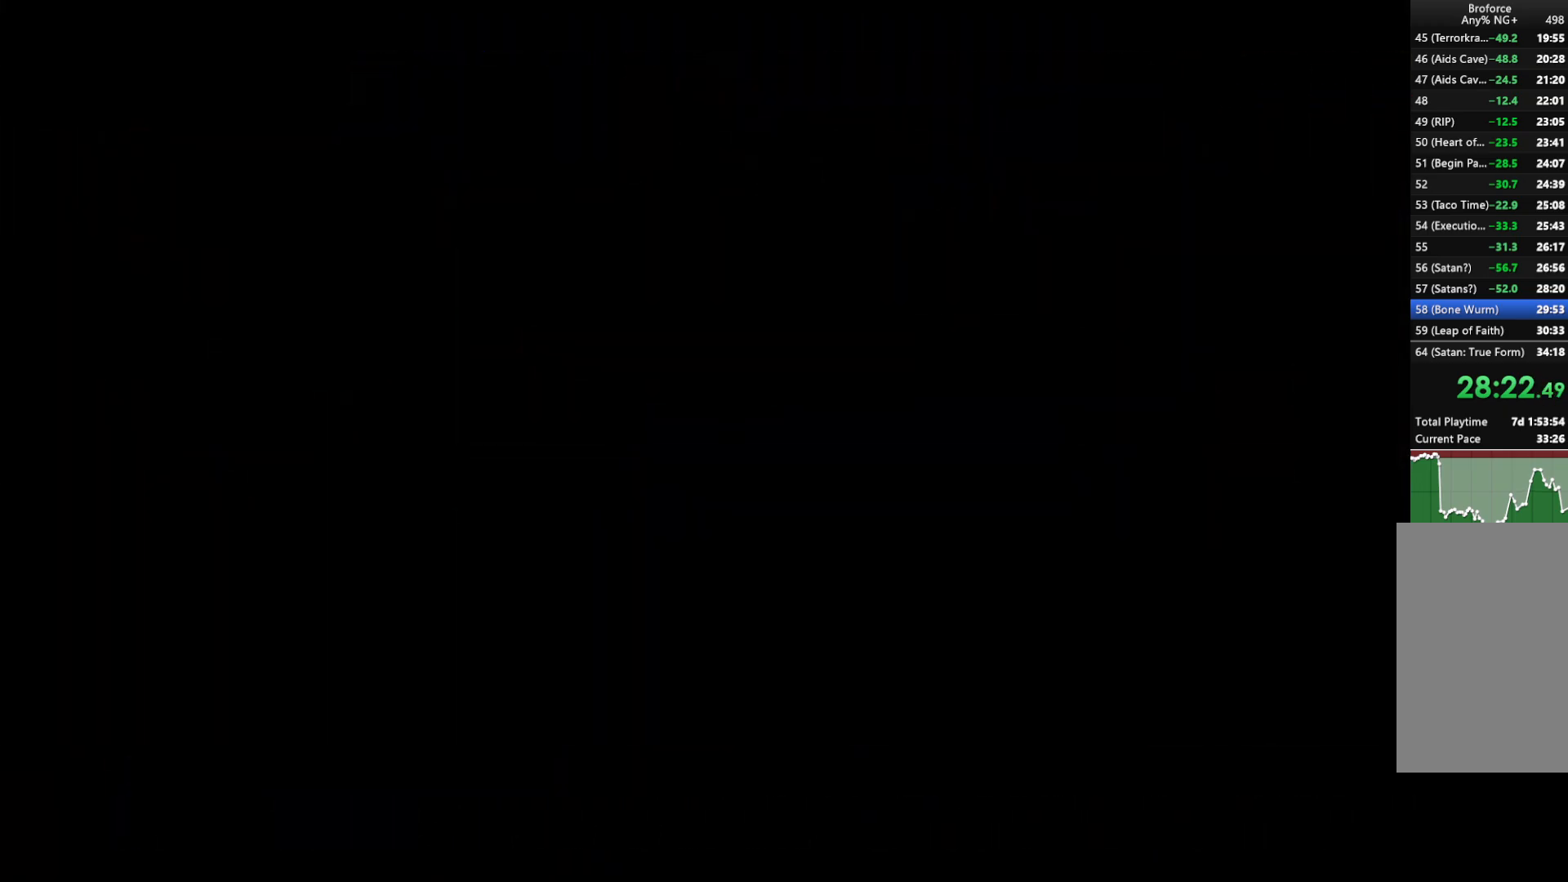
{"keys": [], "events": [[50, "z", "up"], [100, "shift", "up"], [150, "z", "down"], [250, "z", "up"]]}
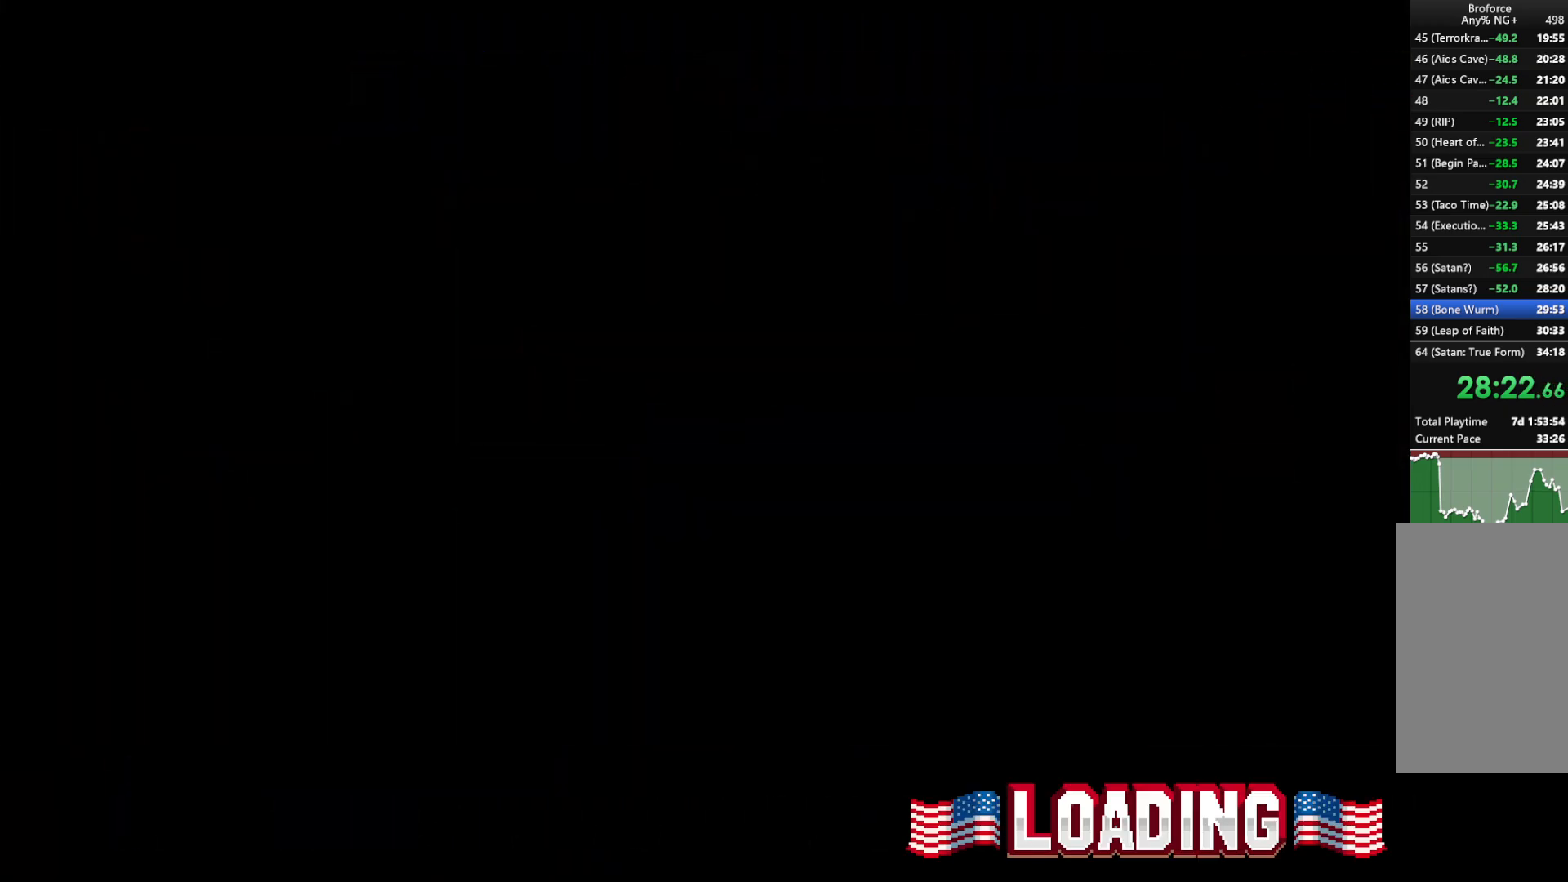
{"keys": [], "events": []}
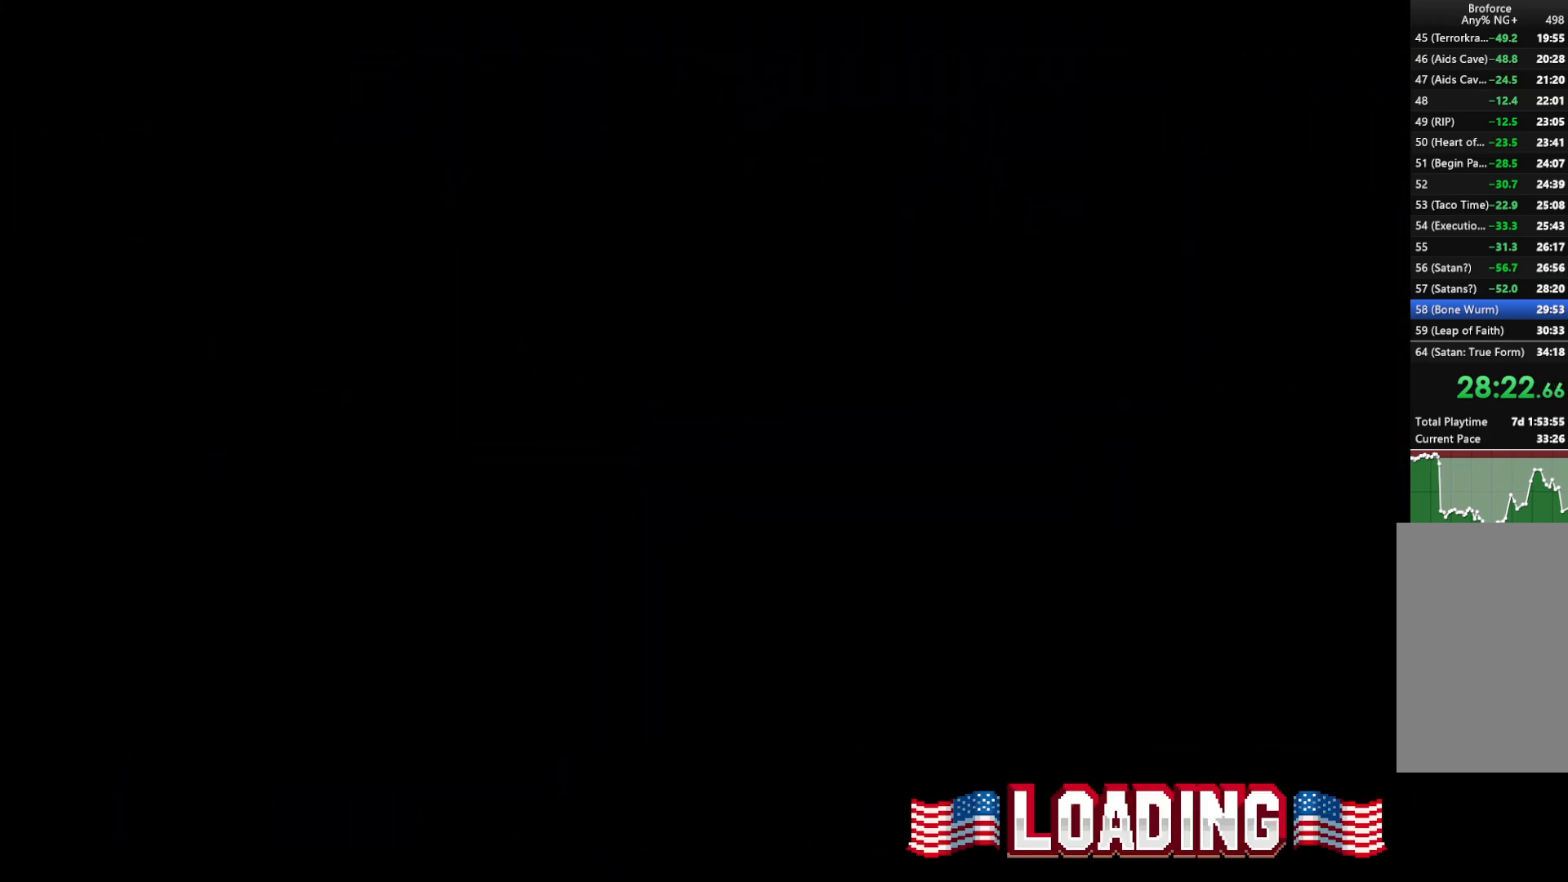
{"keys": [], "events": []}
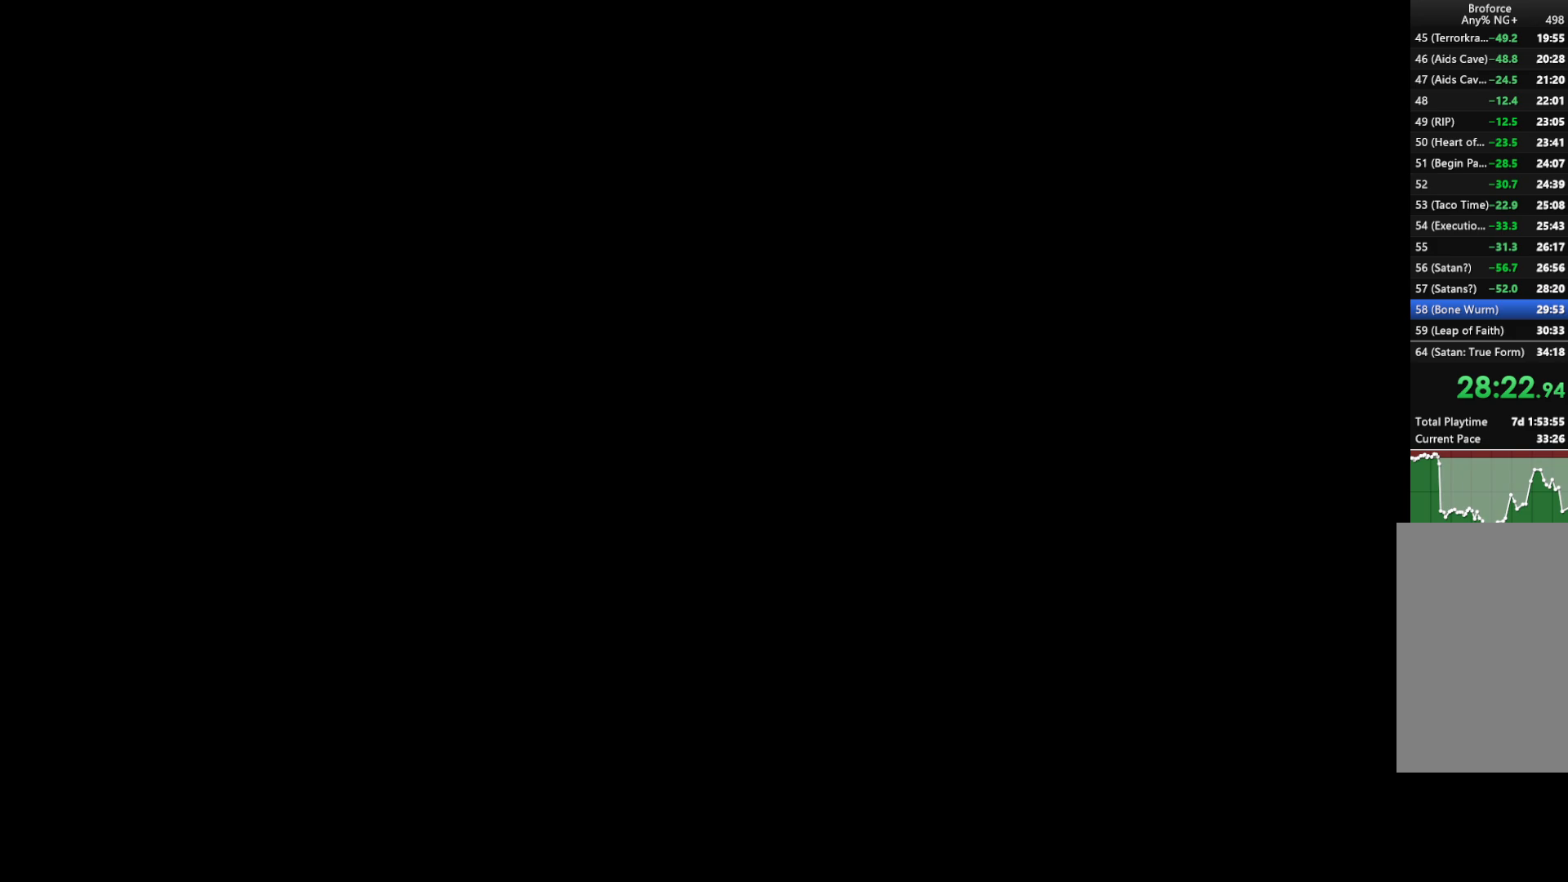
{"keys": ["right", "shift"], "events": [[433, "right", "down"], [433, "shift", "down"]]}
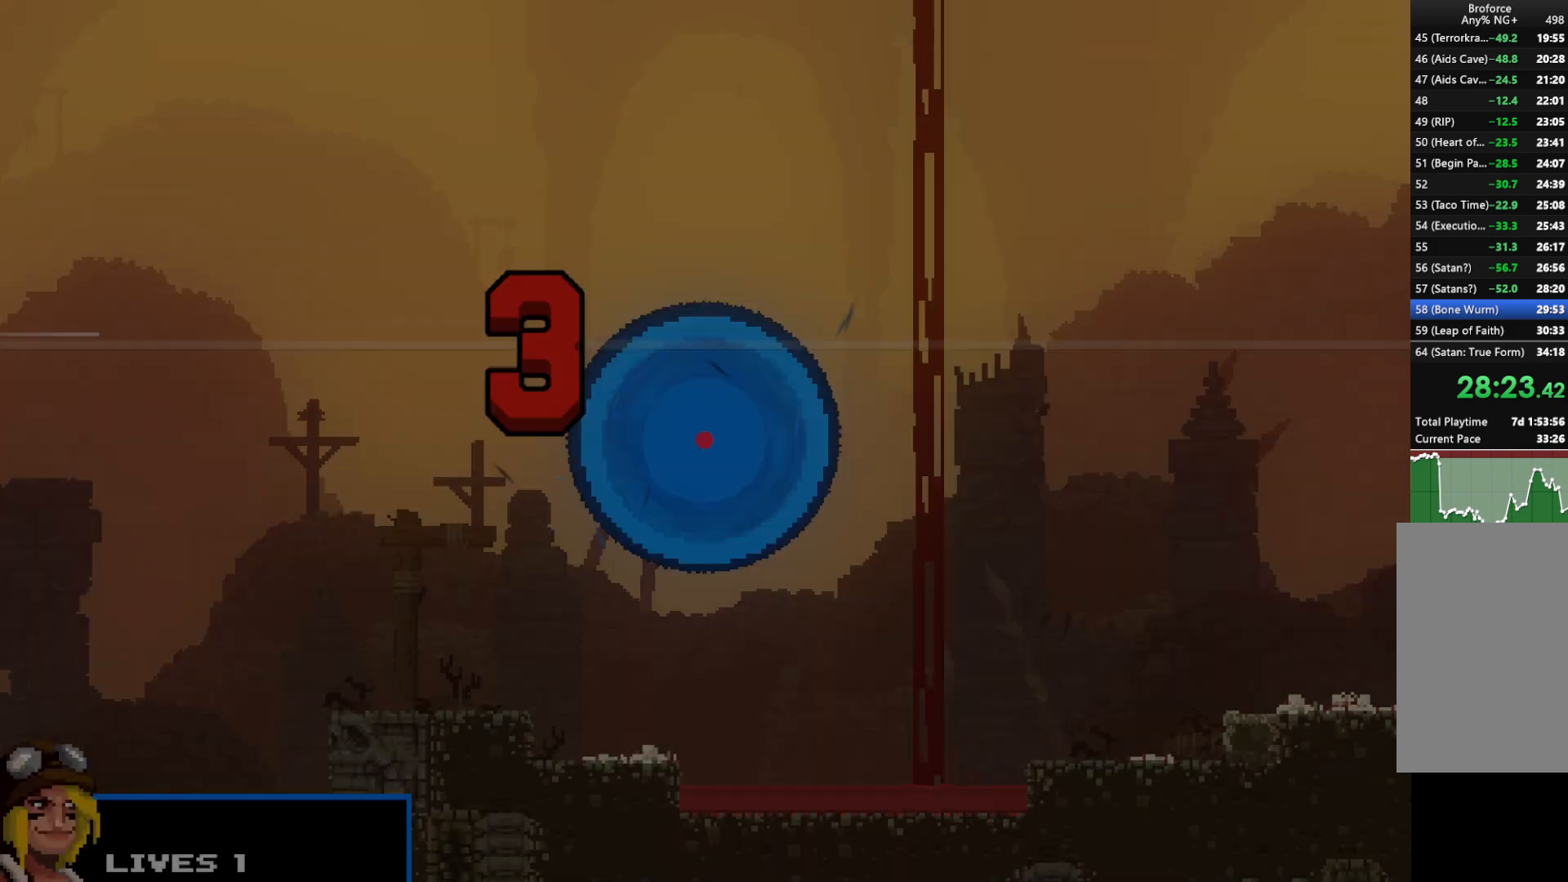
{"keys": ["right", "shift"], "events": []}
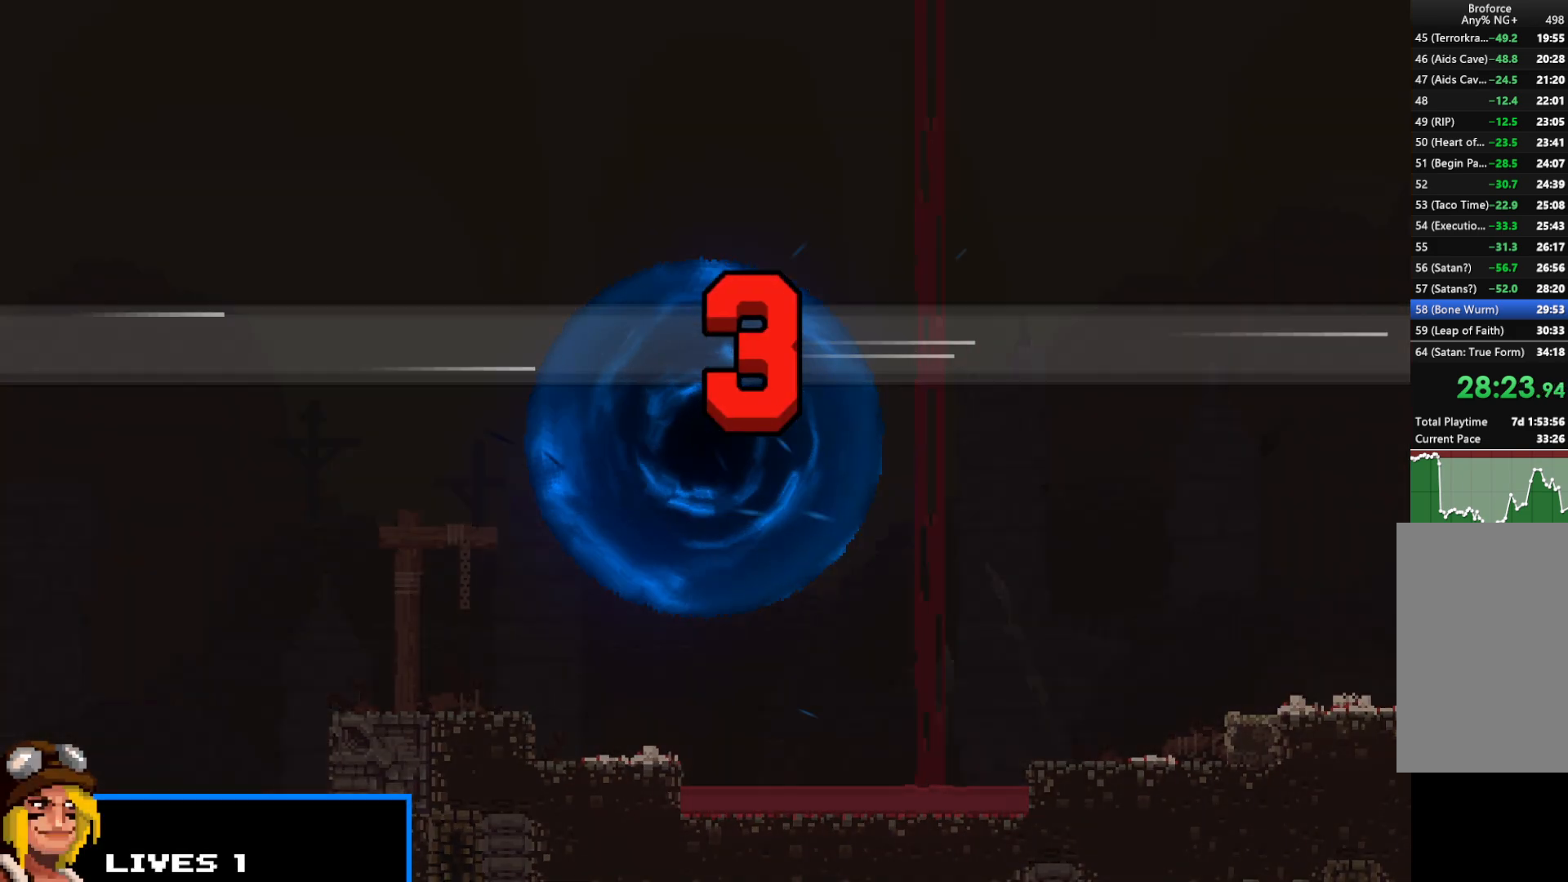
{"keys": ["right", "shift"], "events": []}
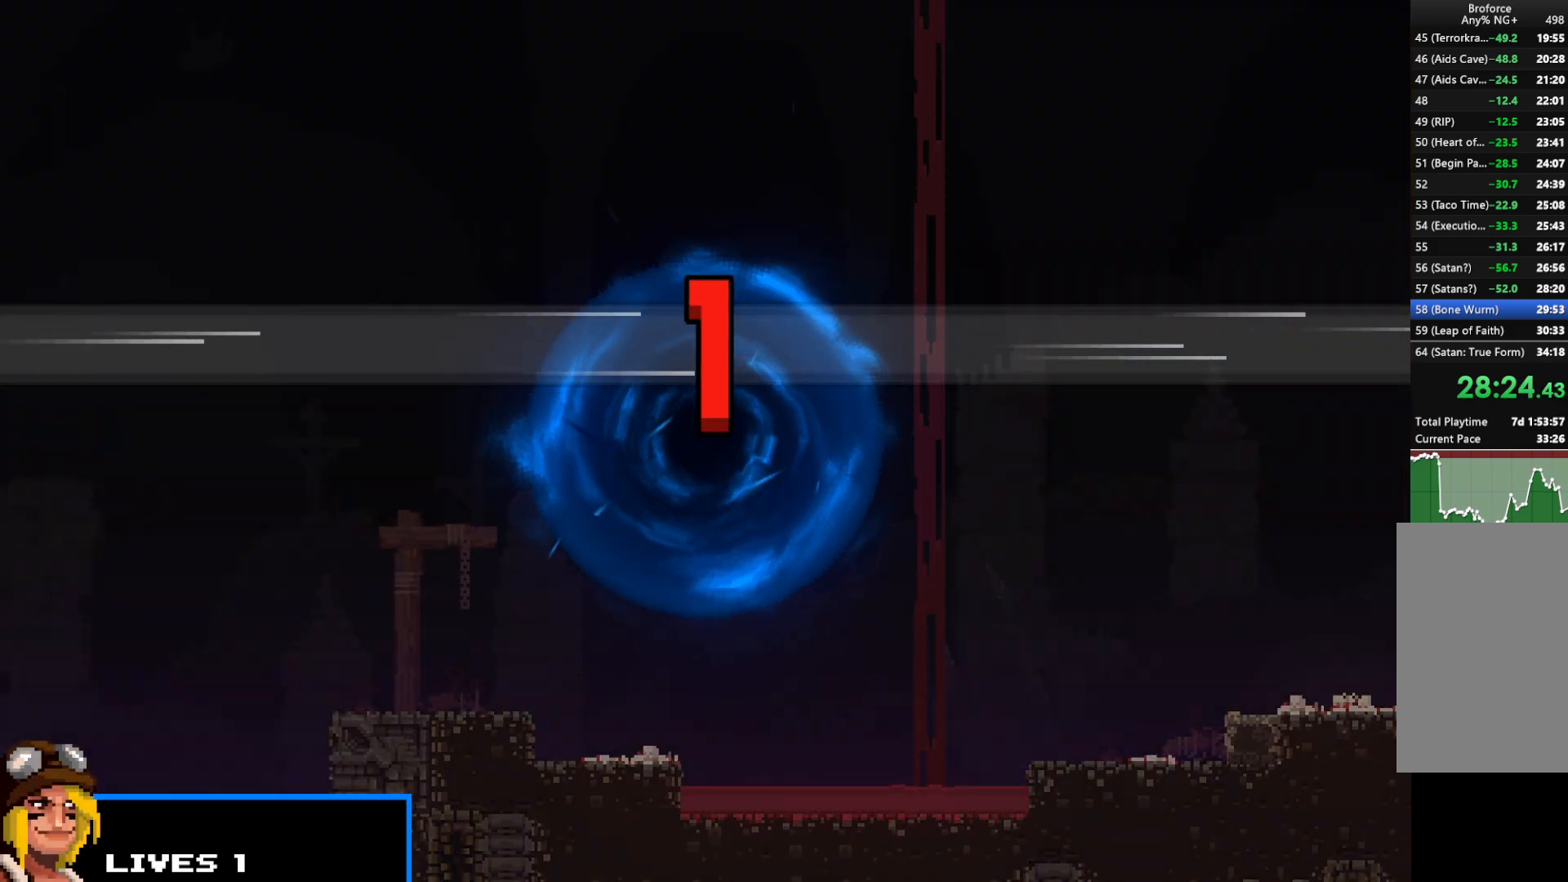
{"keys": ["right", "shift"], "events": []}
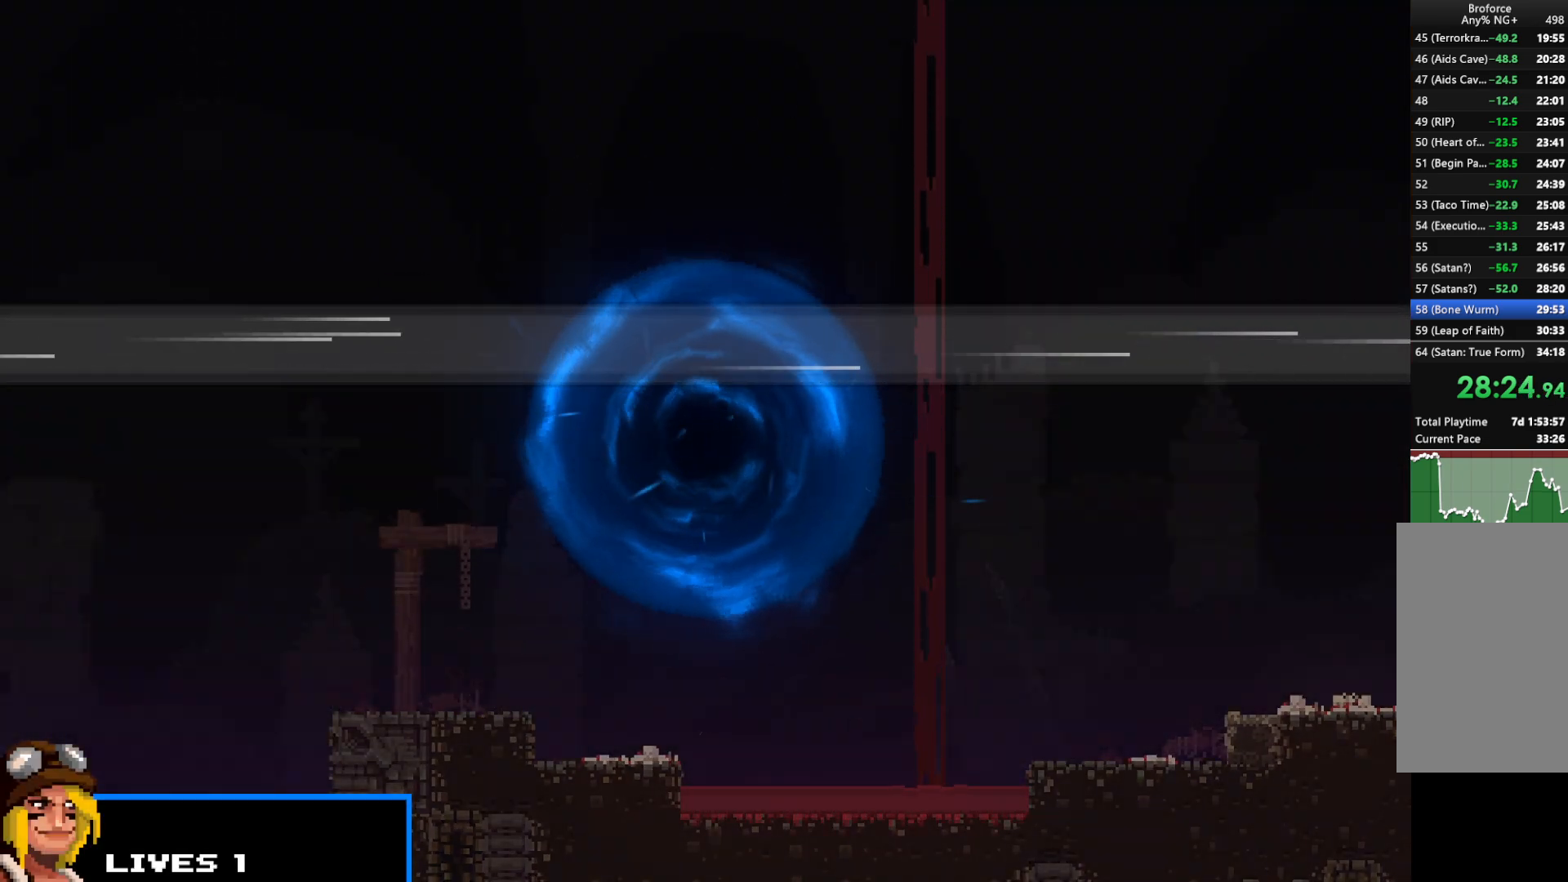
{"keys": ["right", "shift"], "events": []}
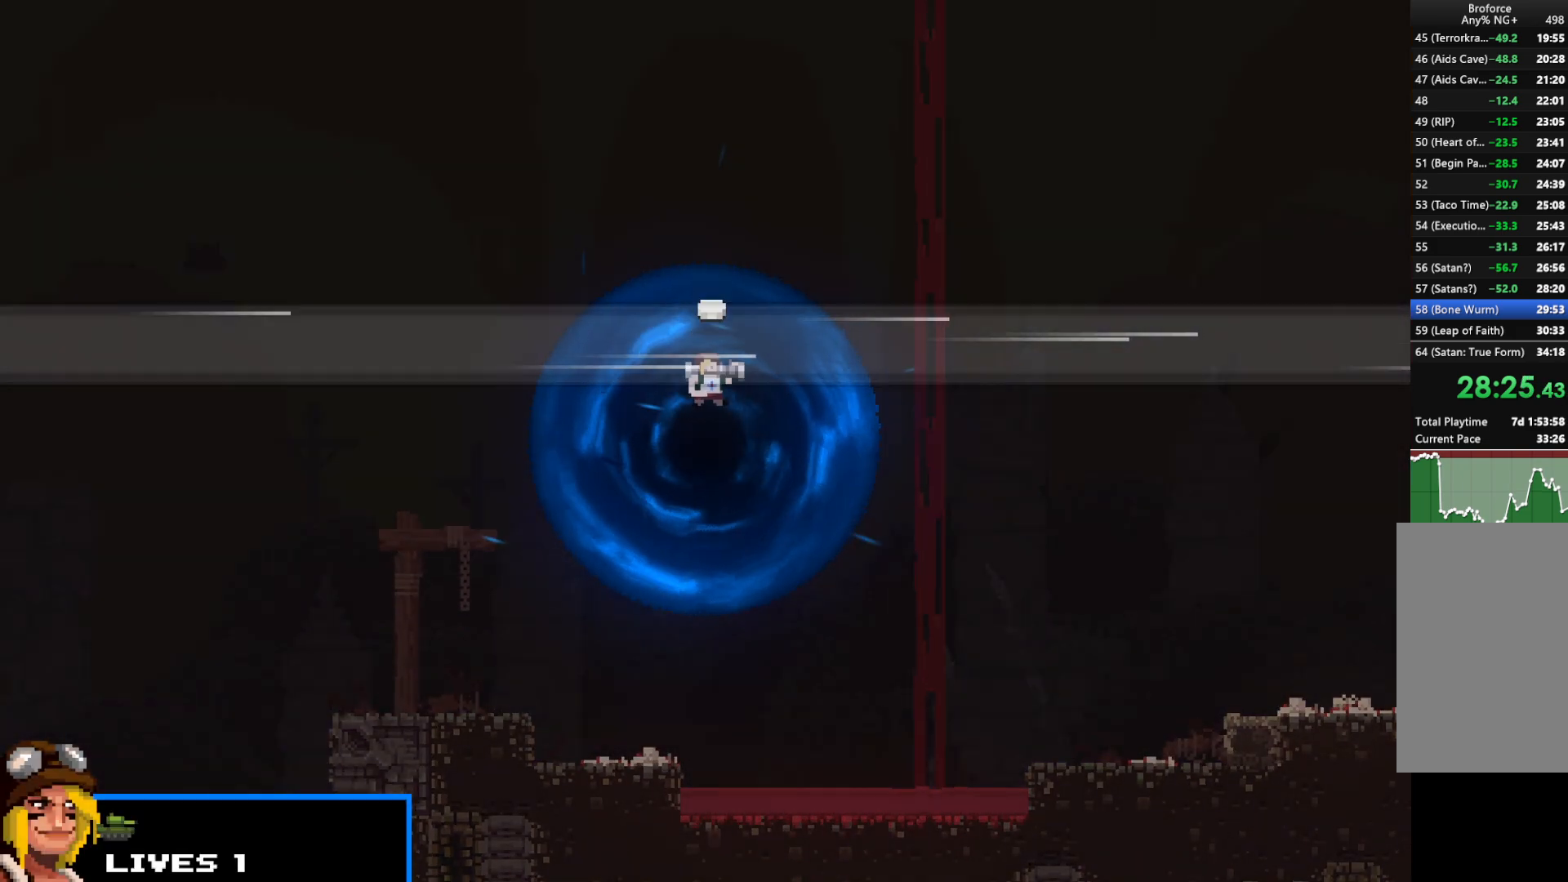
{"keys": ["right", "shift"], "events": []}
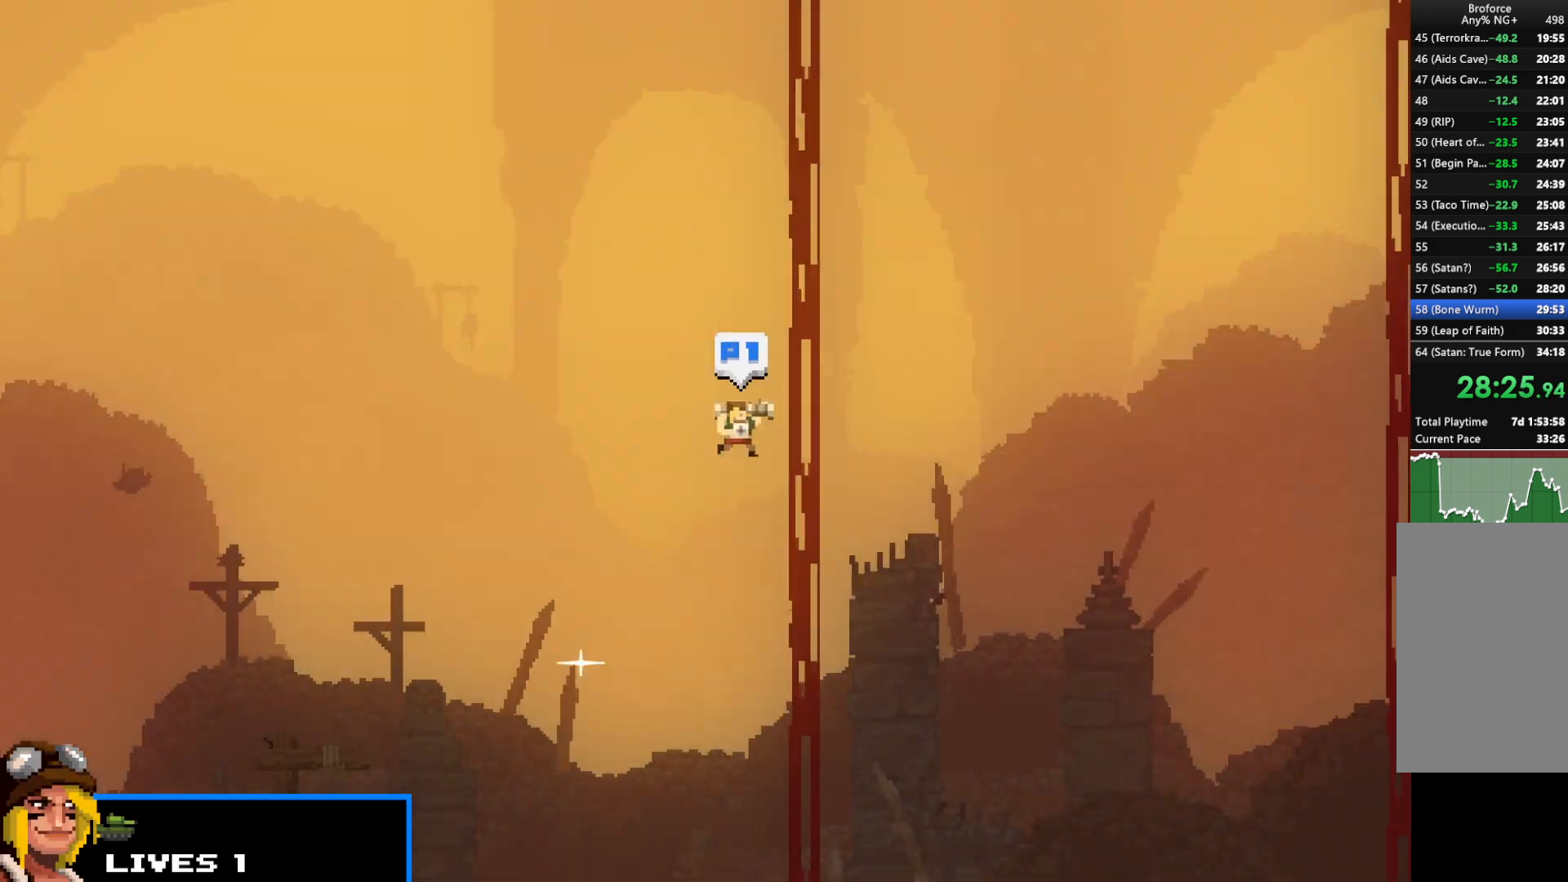
{"keys": ["right", "shift", "up"], "events": [[483, "up", "down"]]}
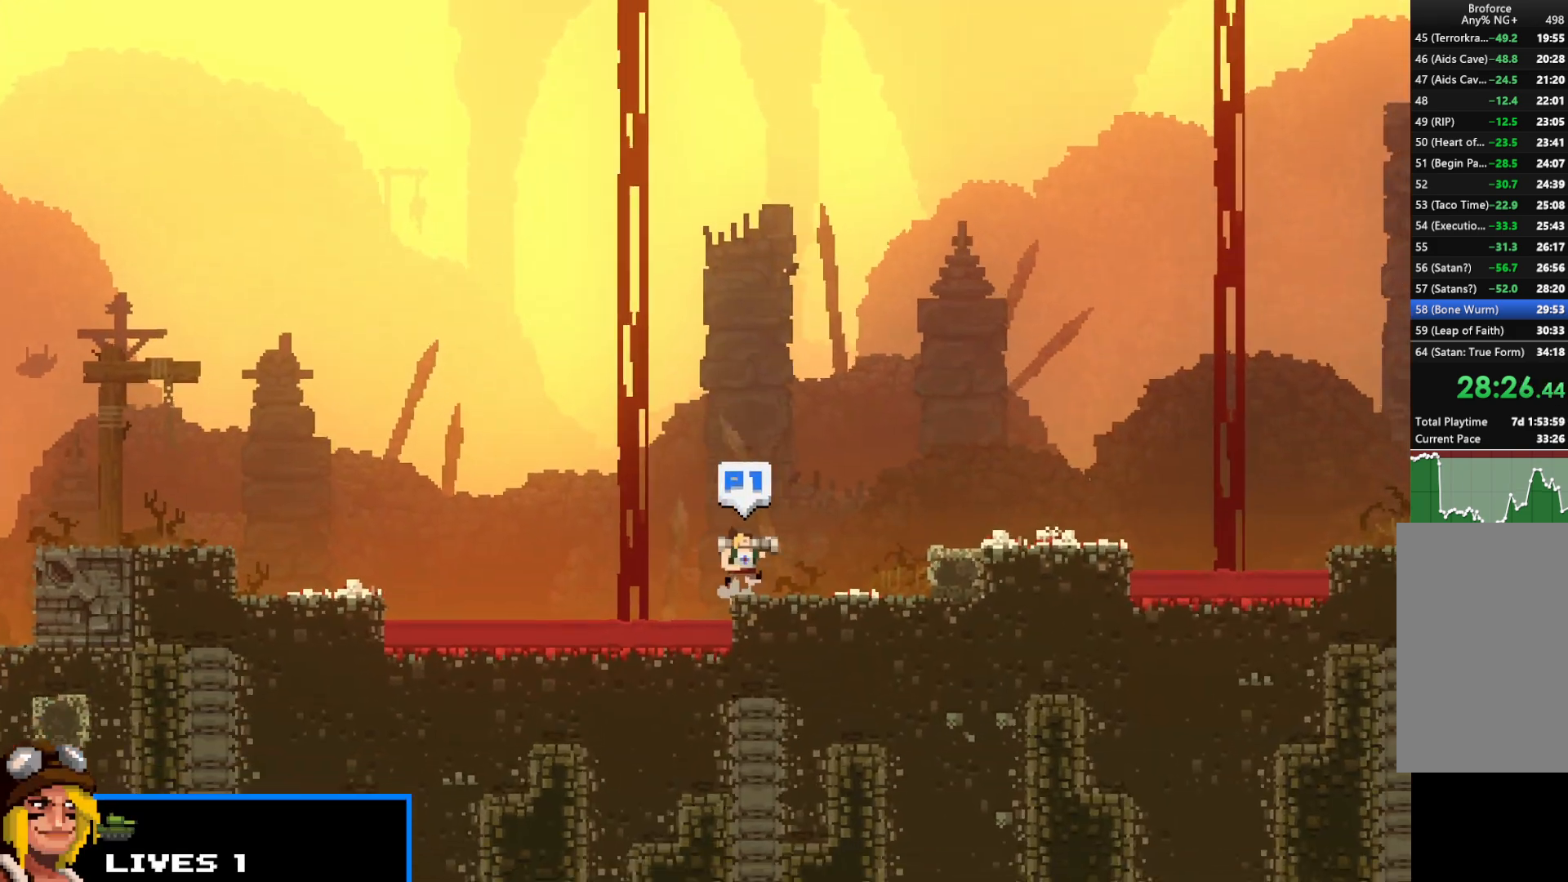
{"keys": ["right", "shift"], "events": [[450, "up", "up"]]}
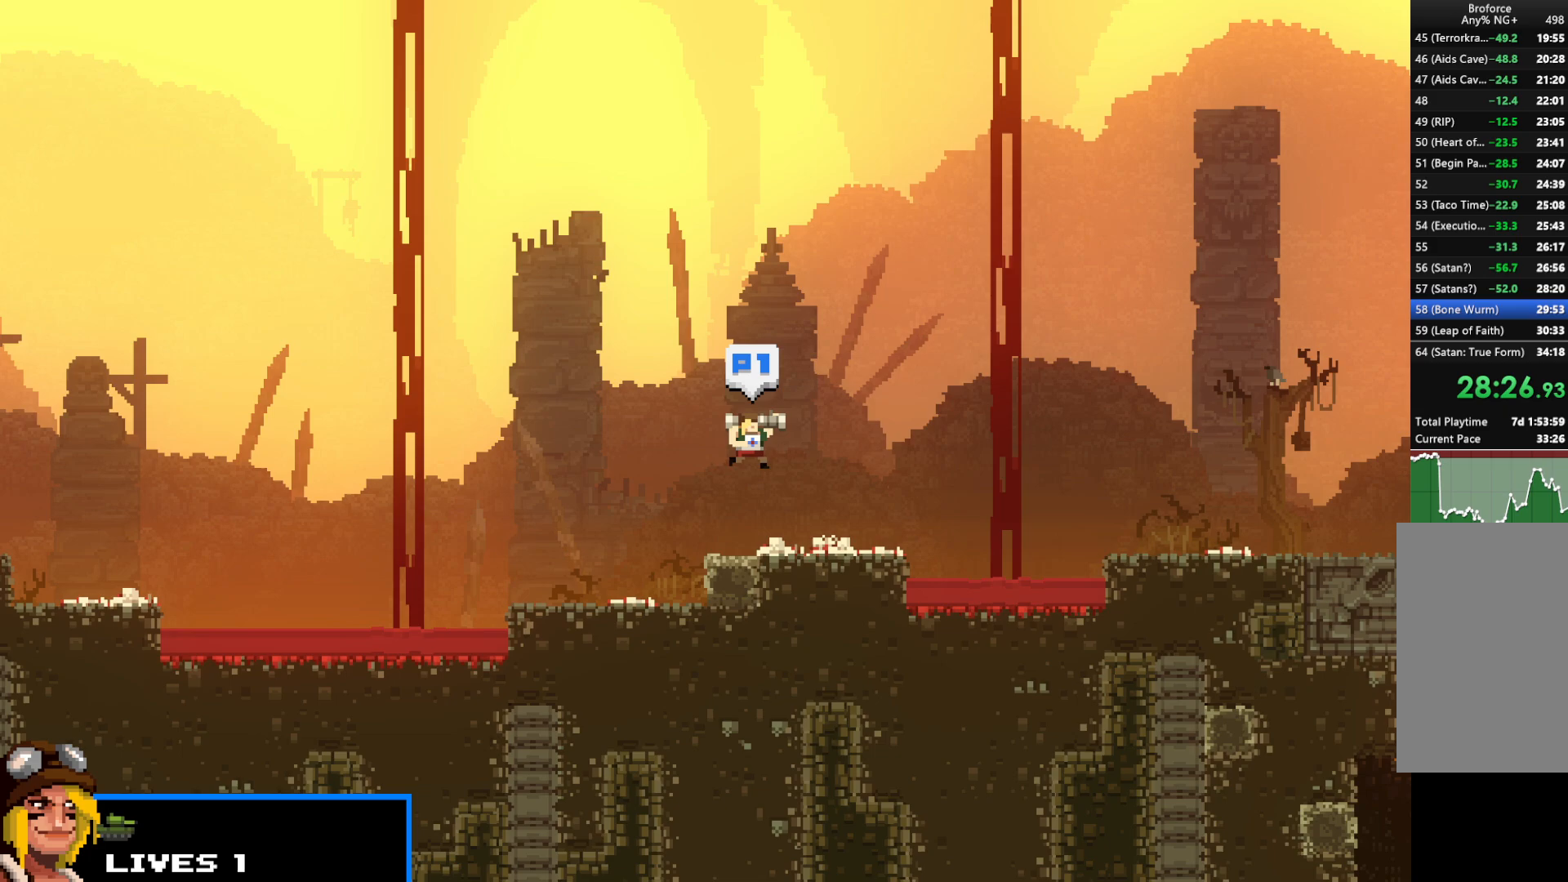
{"keys": ["right", "shift", "up"], "events": [[317, "up", "down"]]}
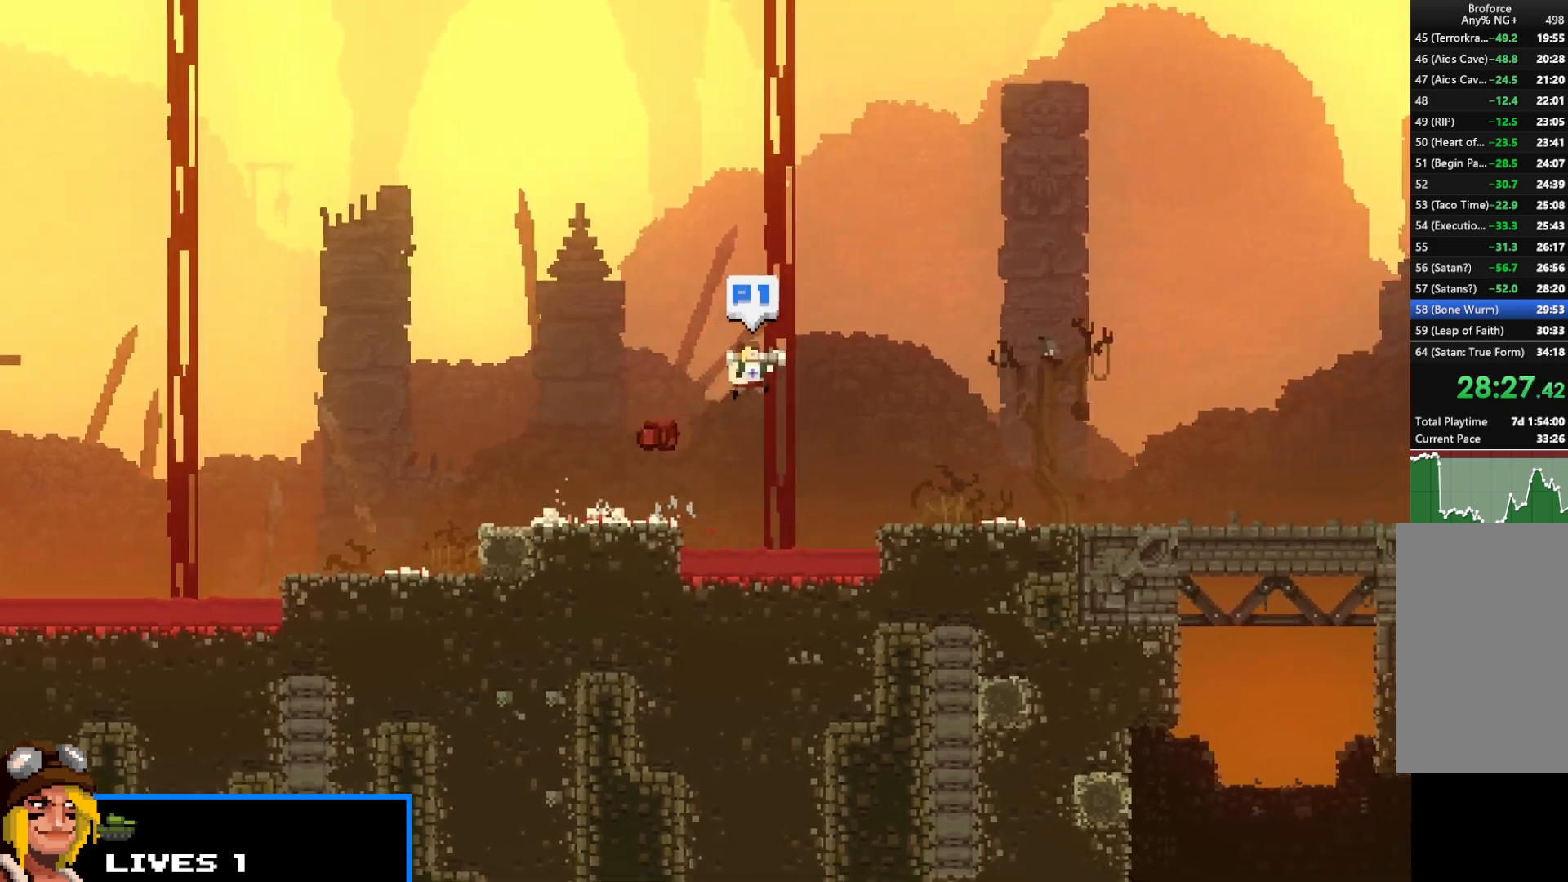
{"keys": ["right", "shift"], "events": [[350, "up", "up"]]}
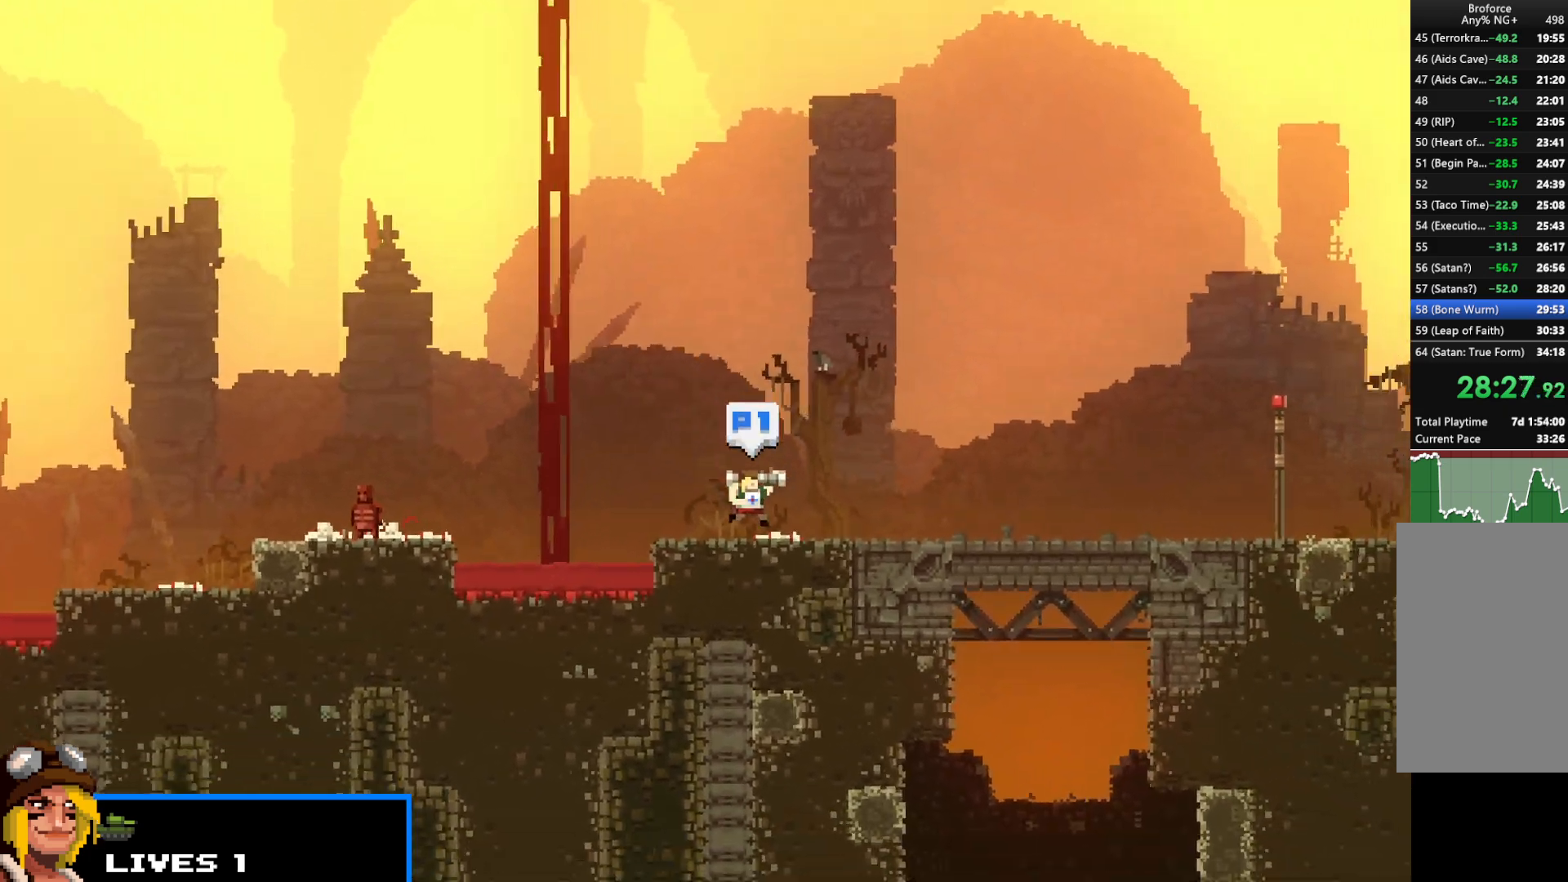
{"keys": ["right", "shift"], "events": [[67, "up", "down"], [167, "up", "up"]]}
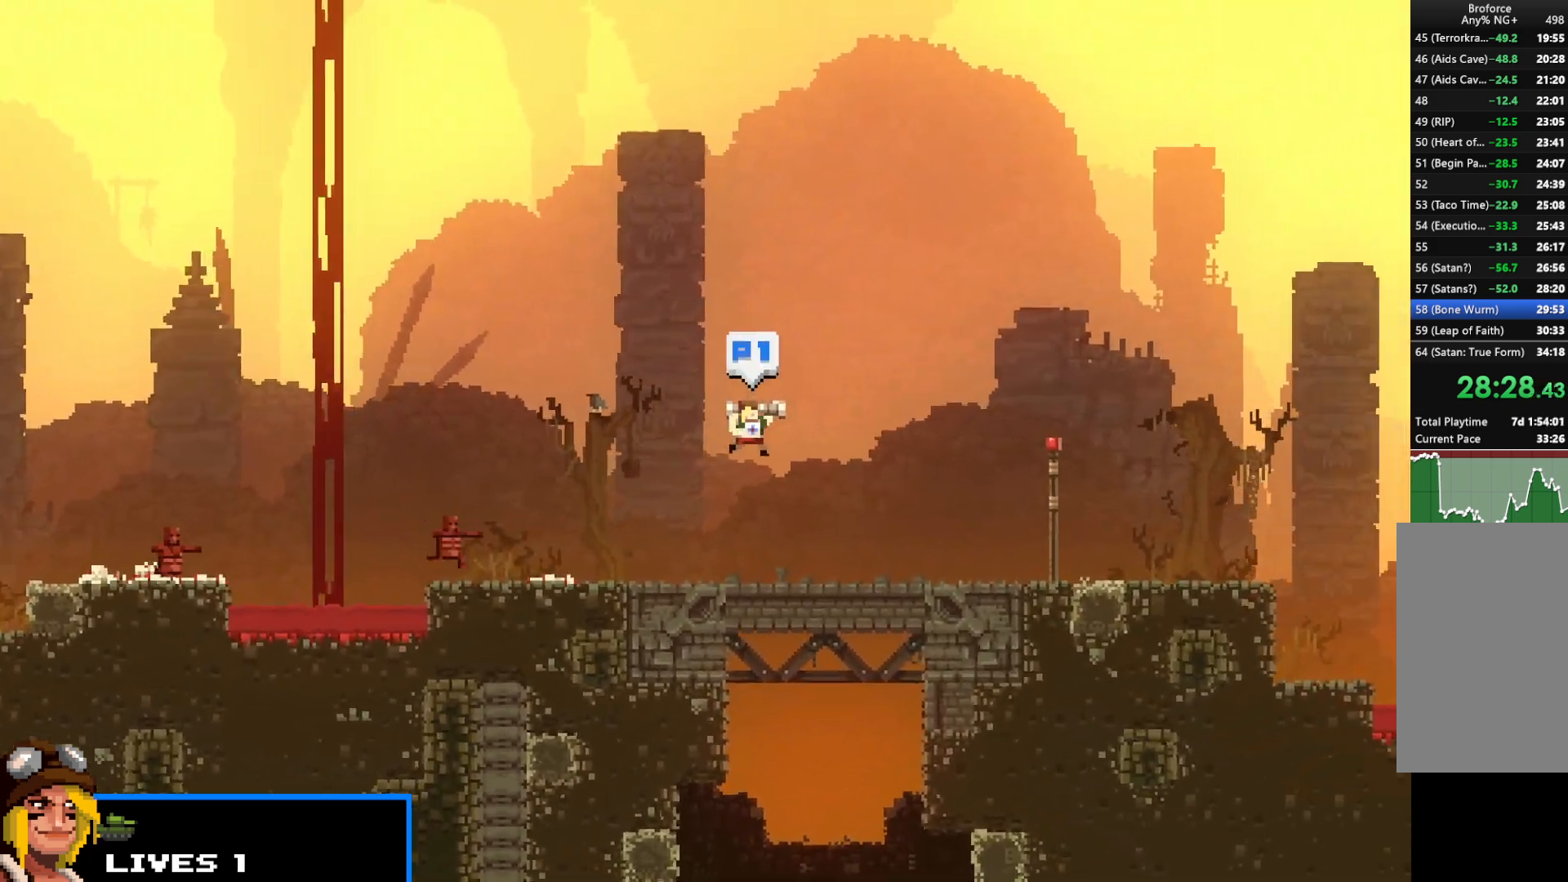
{"keys": ["right", "shift"], "events": []}
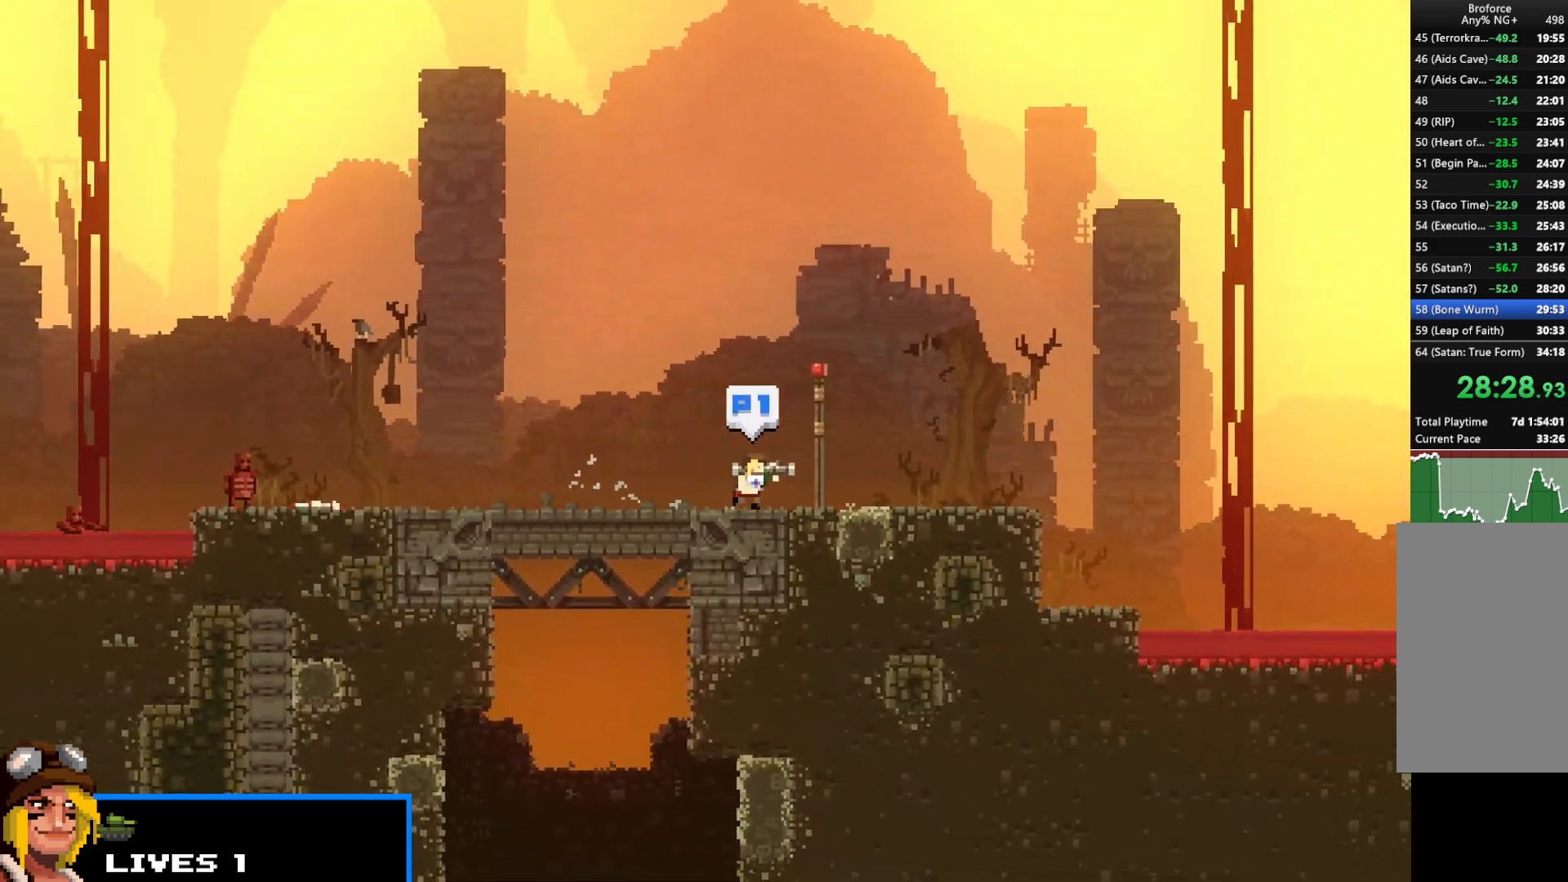
{"keys": ["right", "shift"], "events": []}
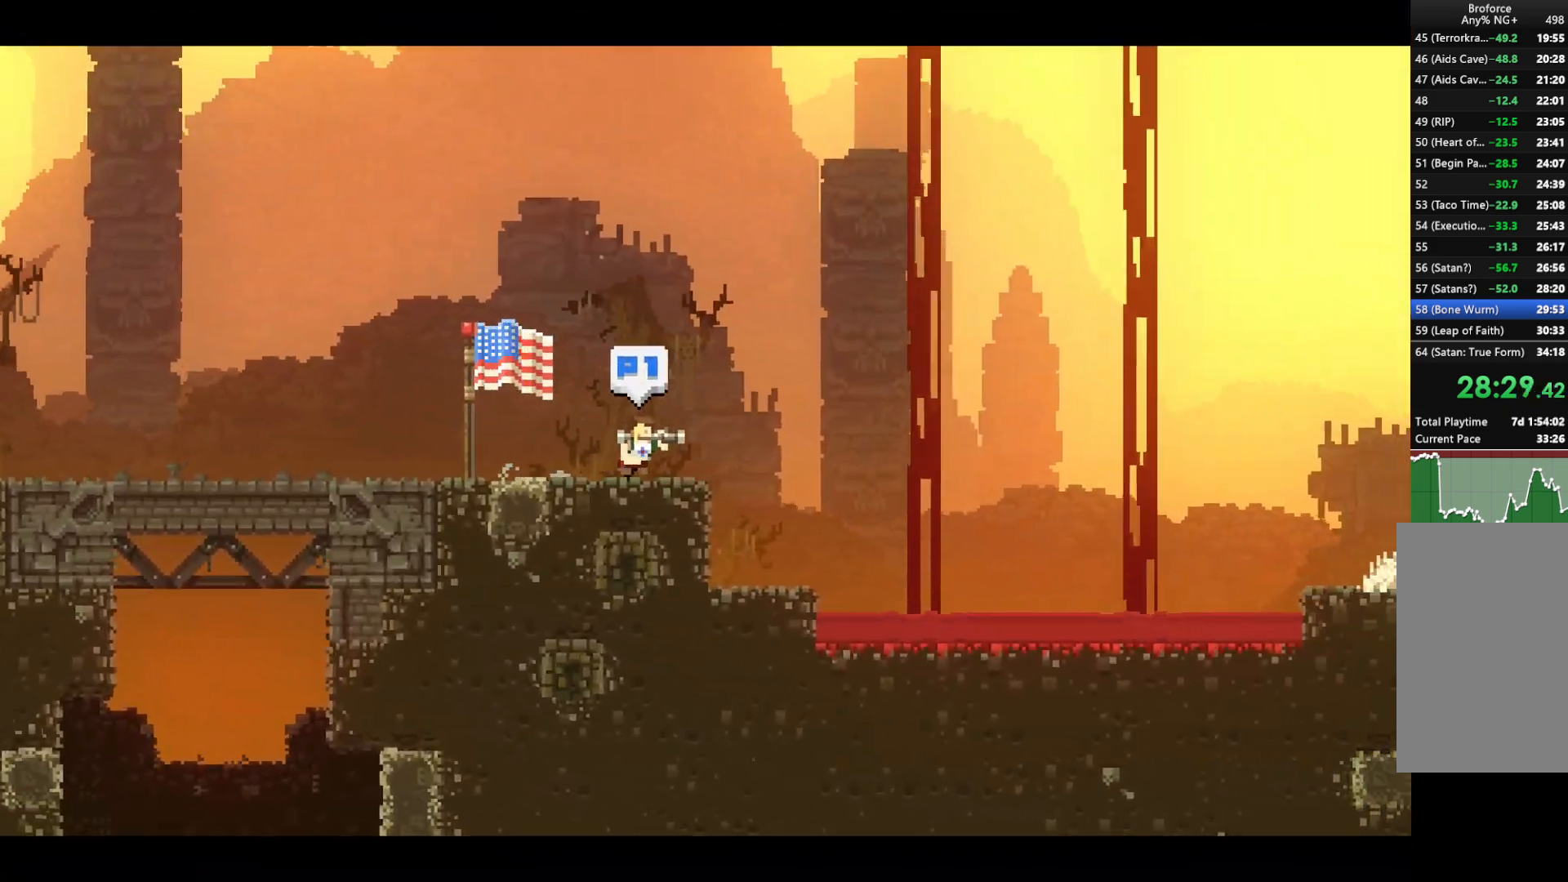
{"keys": ["right", "shift", "up"], "events": [[67, "up", "down"]]}
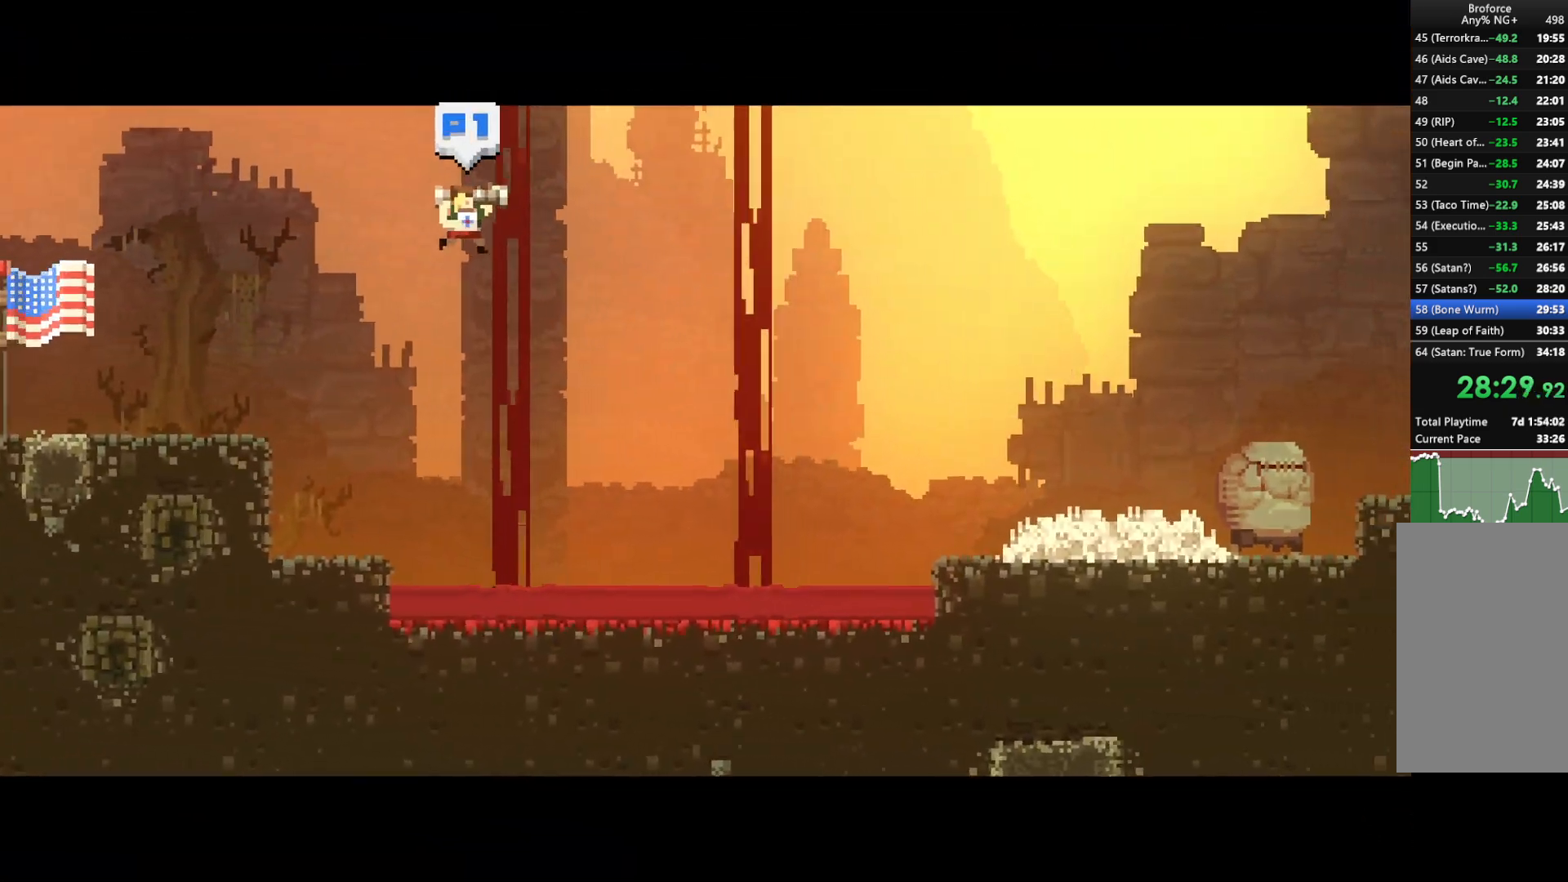
{"keys": ["right", "shift", "up"], "events": [[183, "up", "up"], [417, "up", "down"]]}
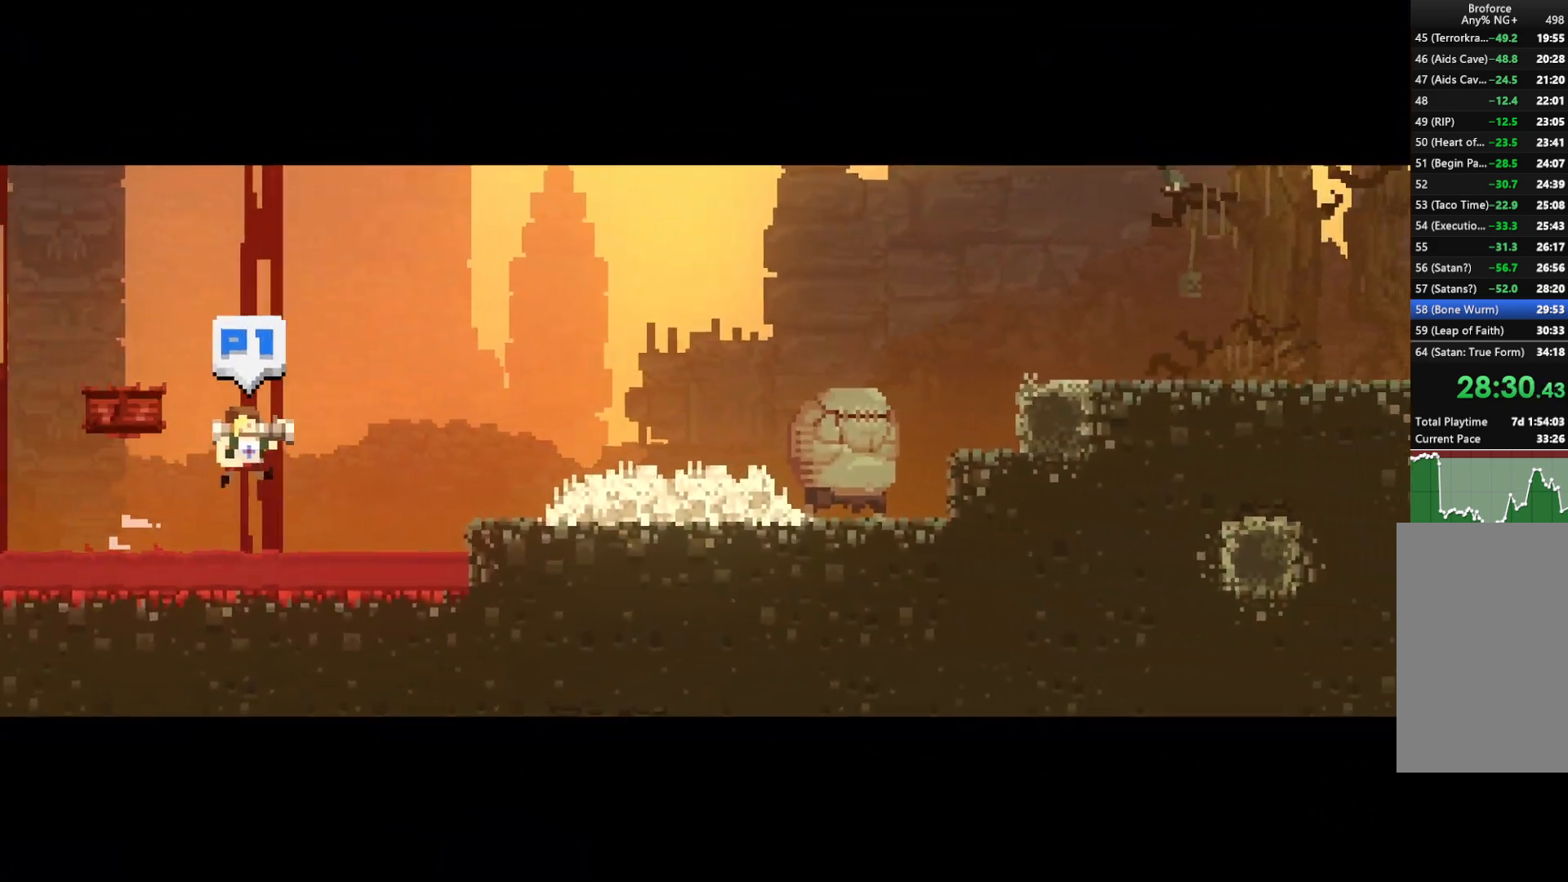
{"keys": ["right", "shift"], "events": [[17, "up", "up"]]}
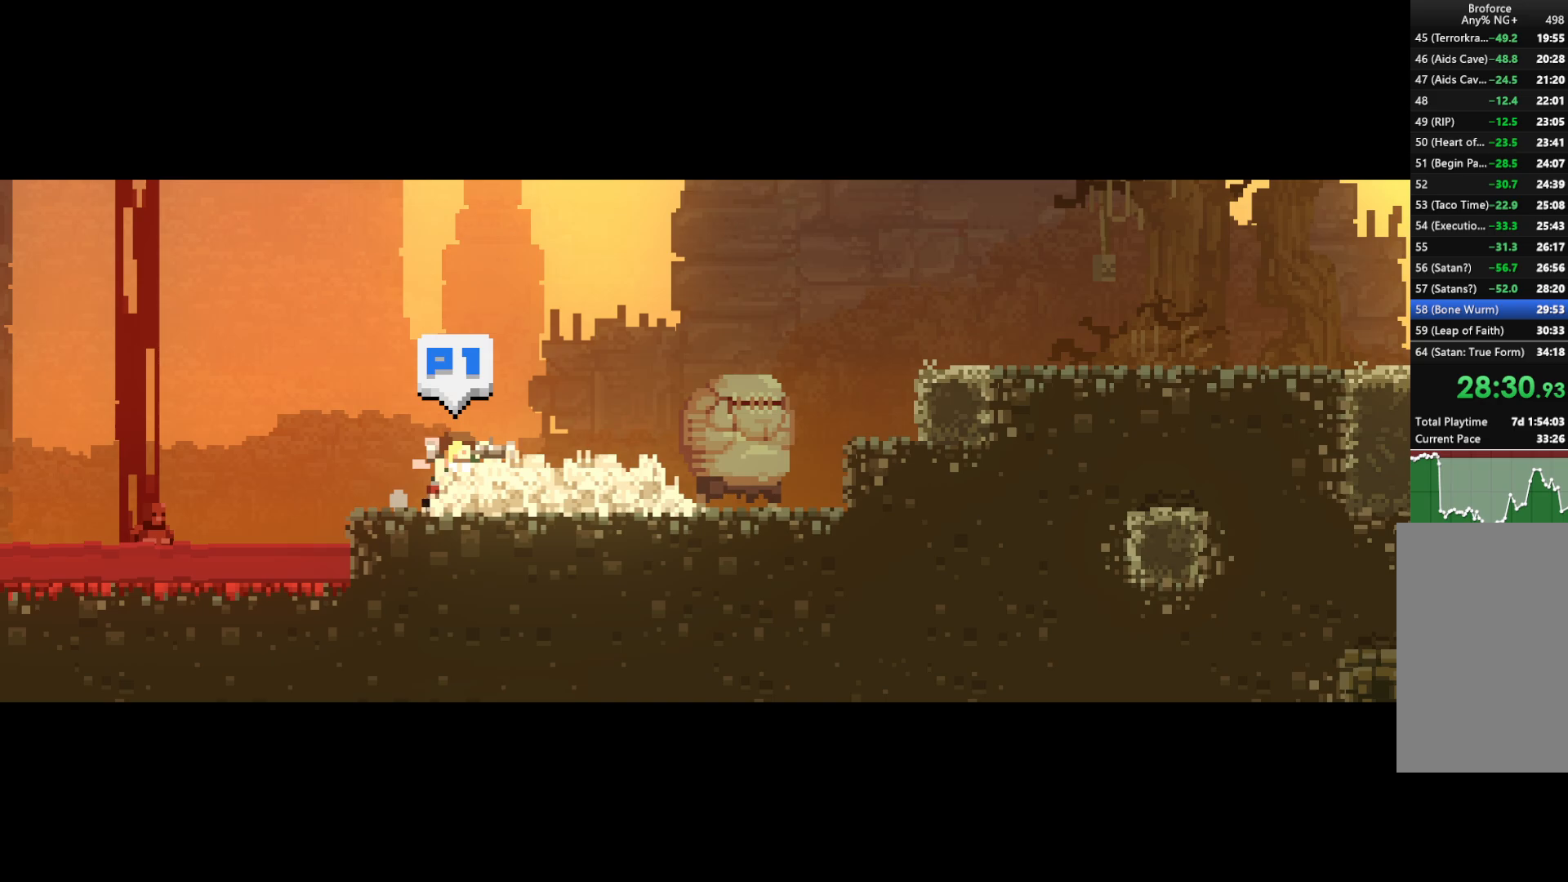
{"keys": ["right", "shift", "up"], "events": [[267, "up", "down"]]}
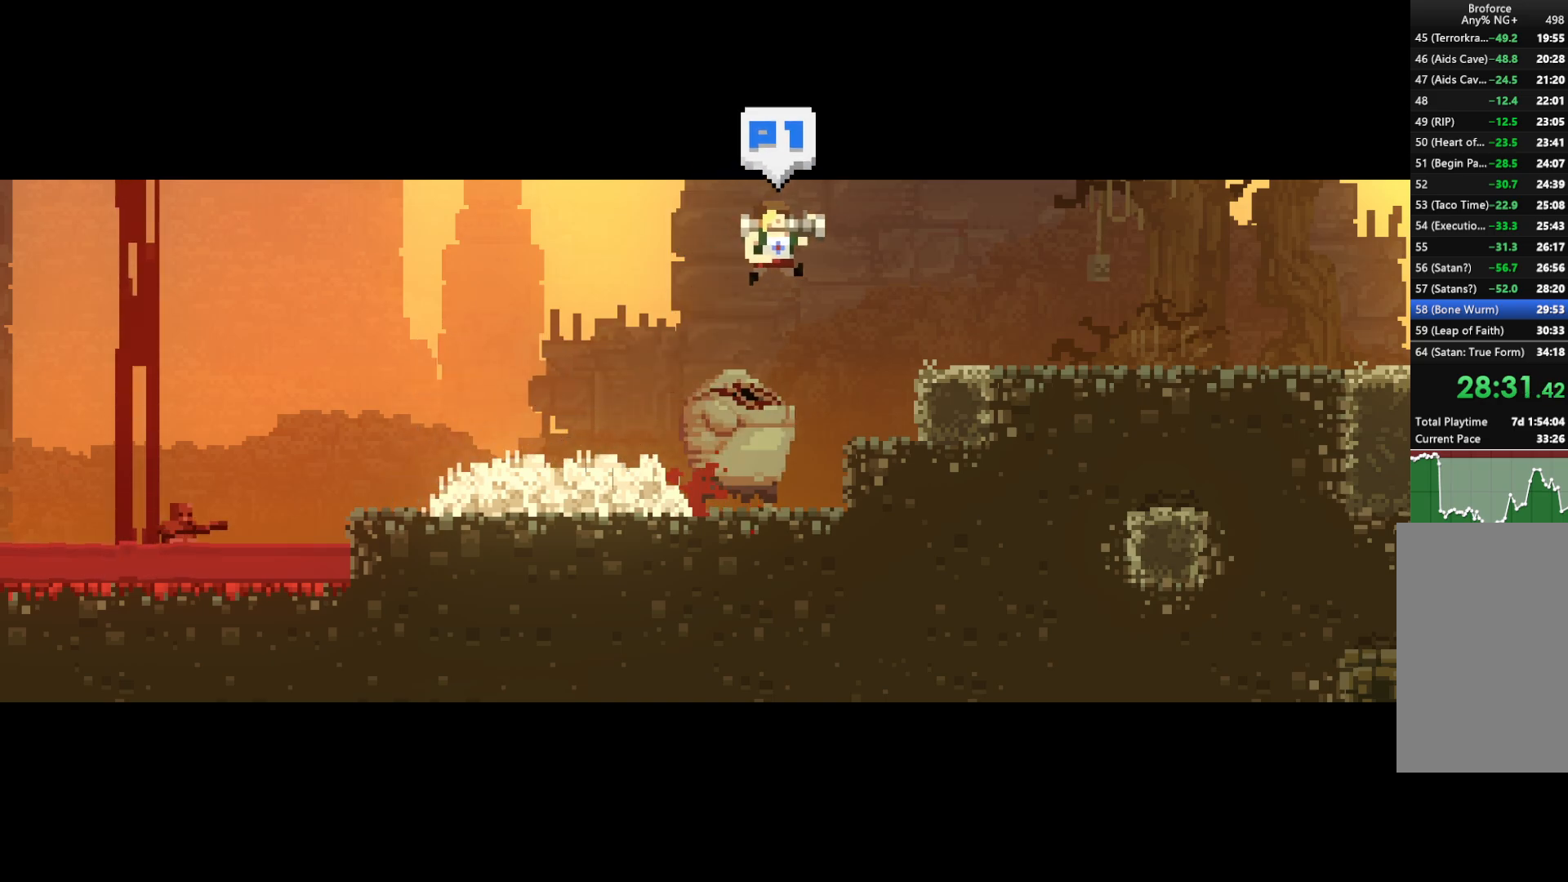
{"keys": ["right", "shift"], "events": [[183, "up", "up"], [417, "up", "down"], [500, "up", "up"]]}
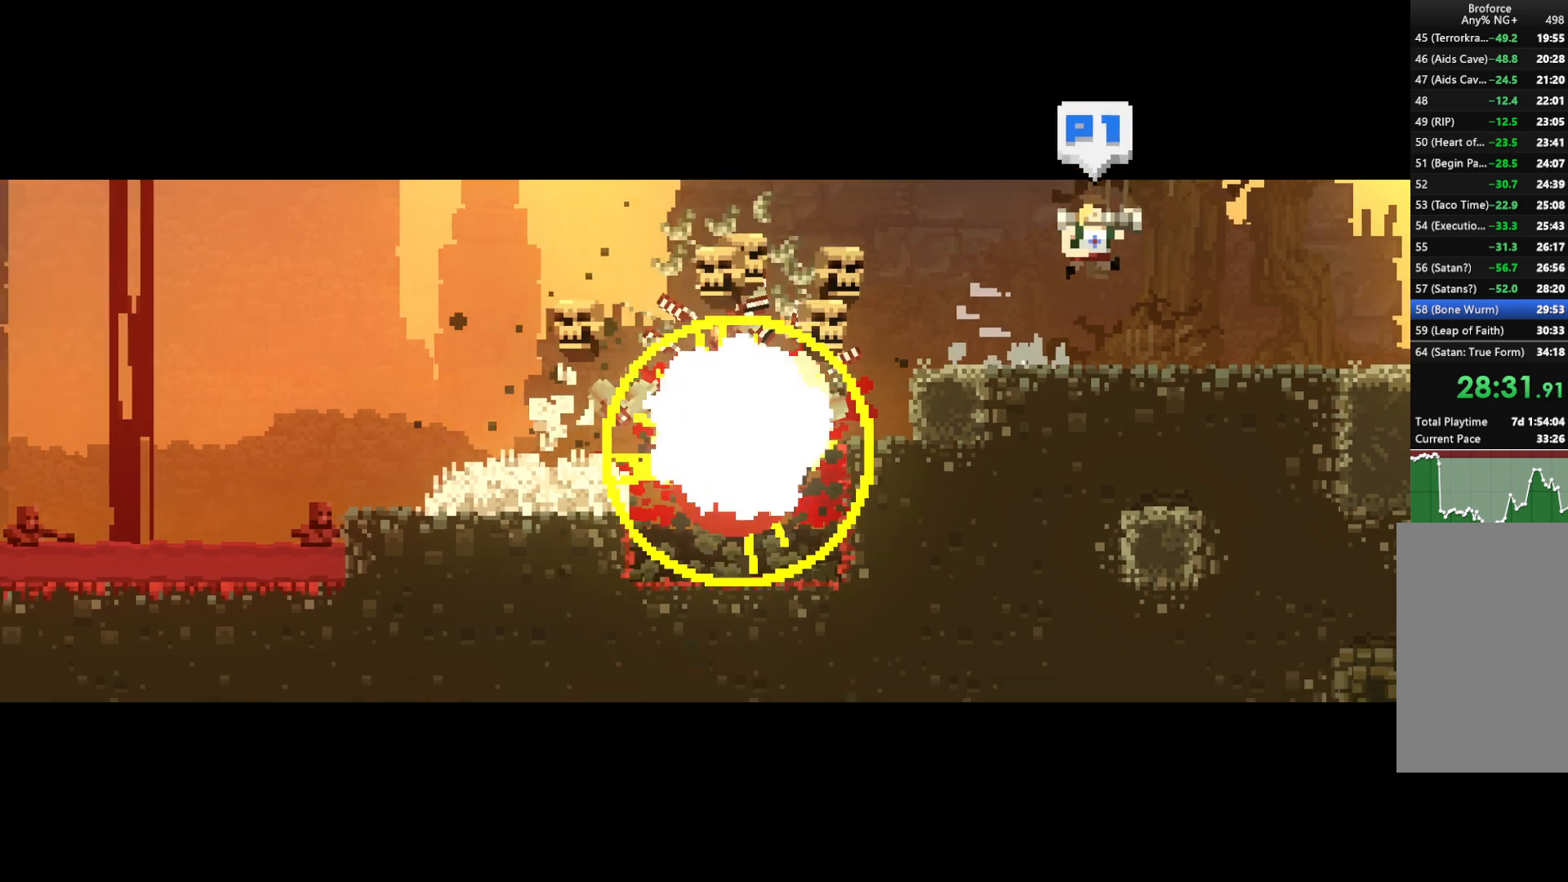
{"keys": ["right", "shift"], "events": []}
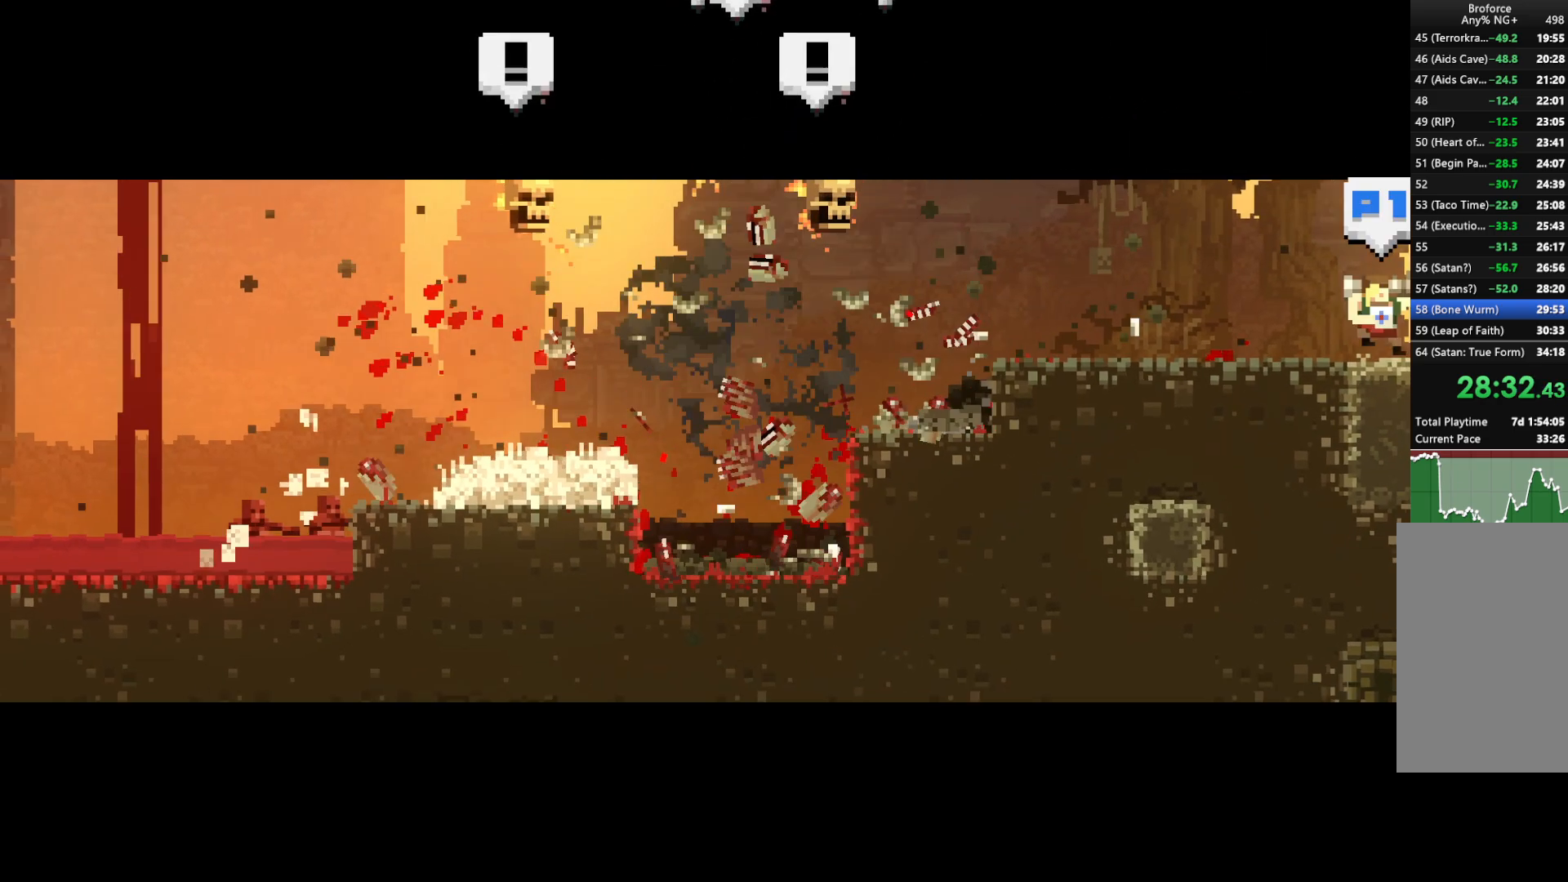
{"keys": ["right", "shift"], "events": [[133, "right", "up"], [500, "right", "down"]]}
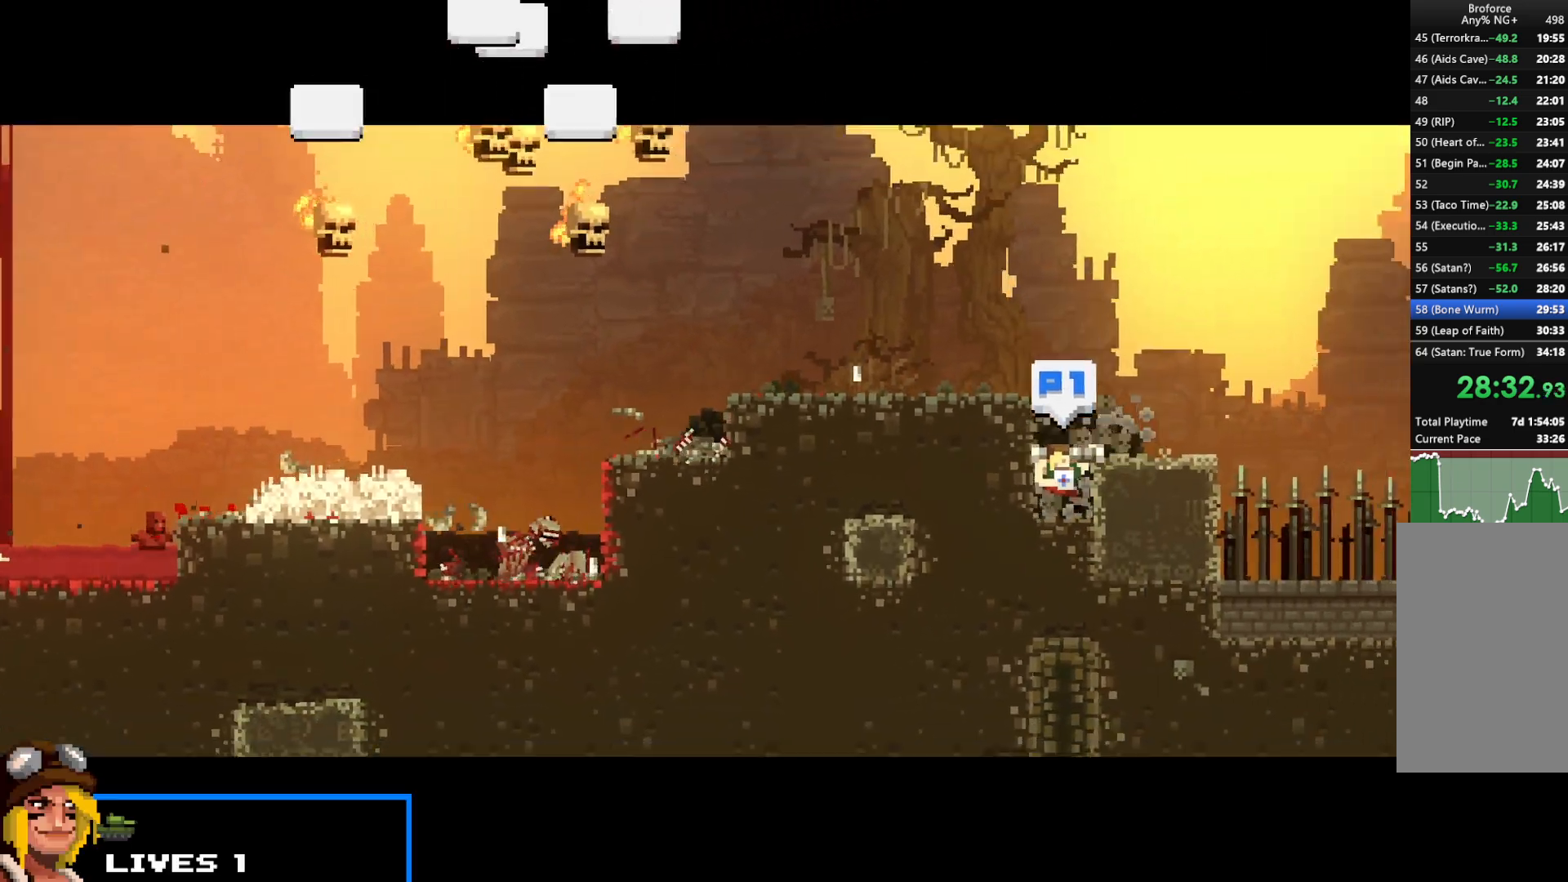
{"keys": ["right", "shift"], "events": []}
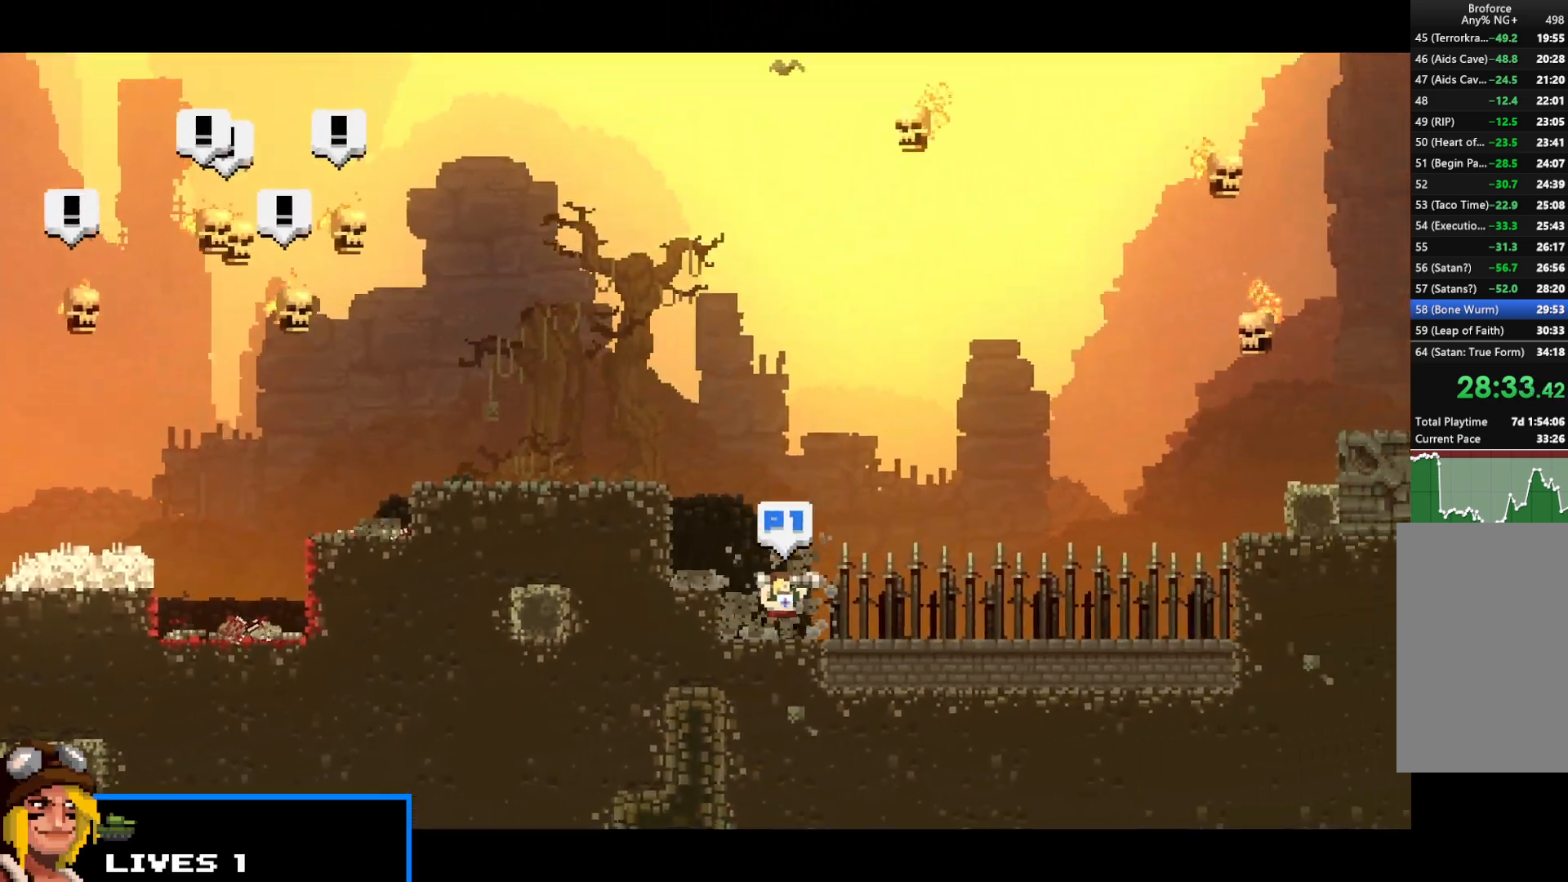
{"keys": ["right", "shift"], "events": []}
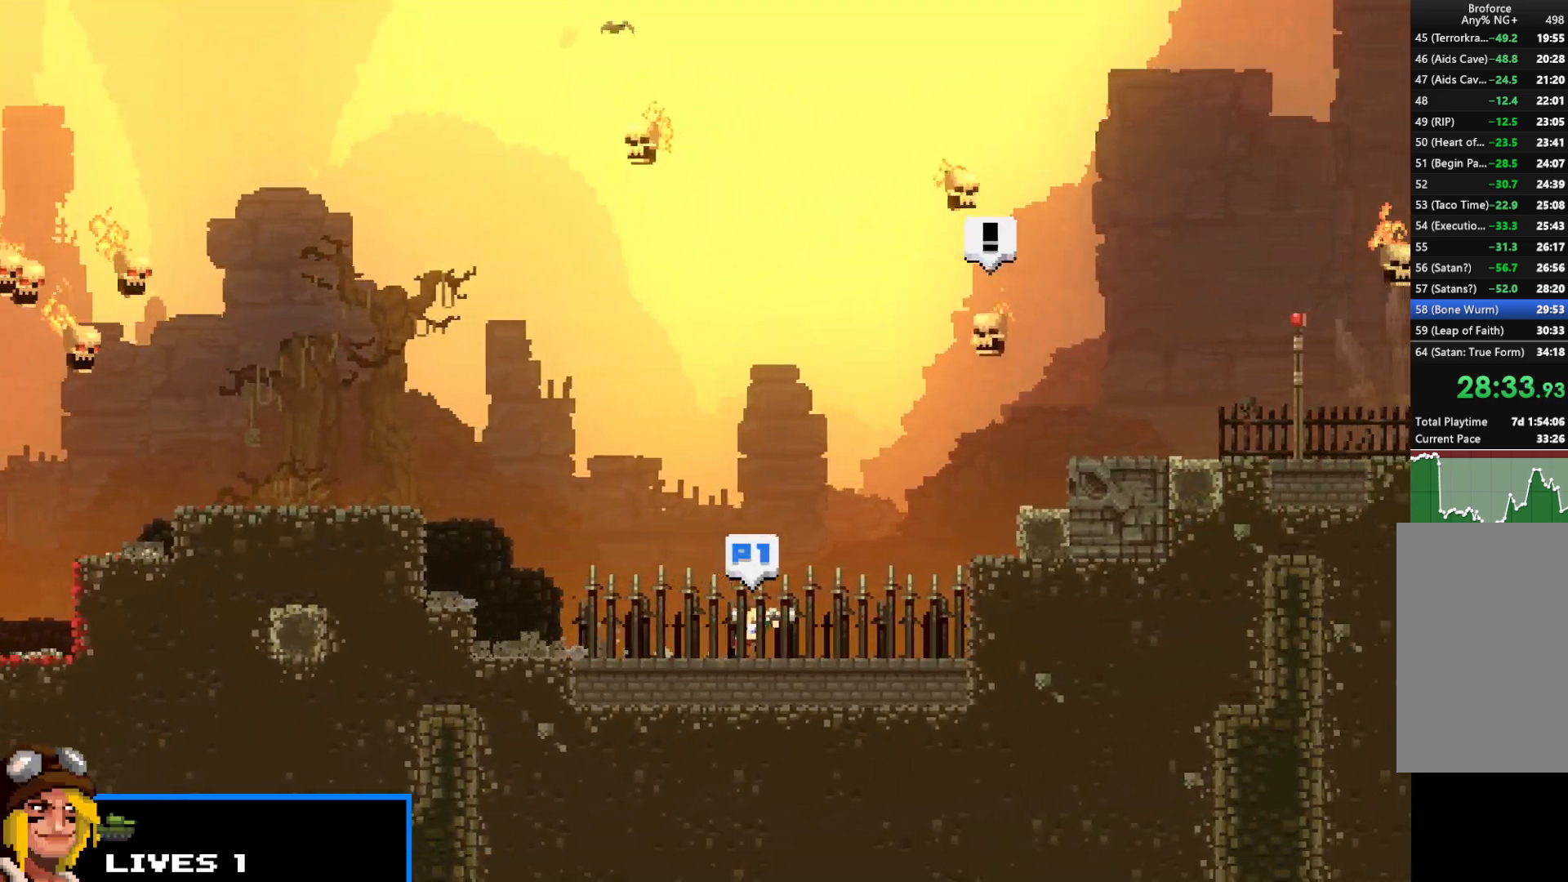
{"keys": ["right", "shift"], "events": [[217, "up", "down"], [500, "up", "up"]]}
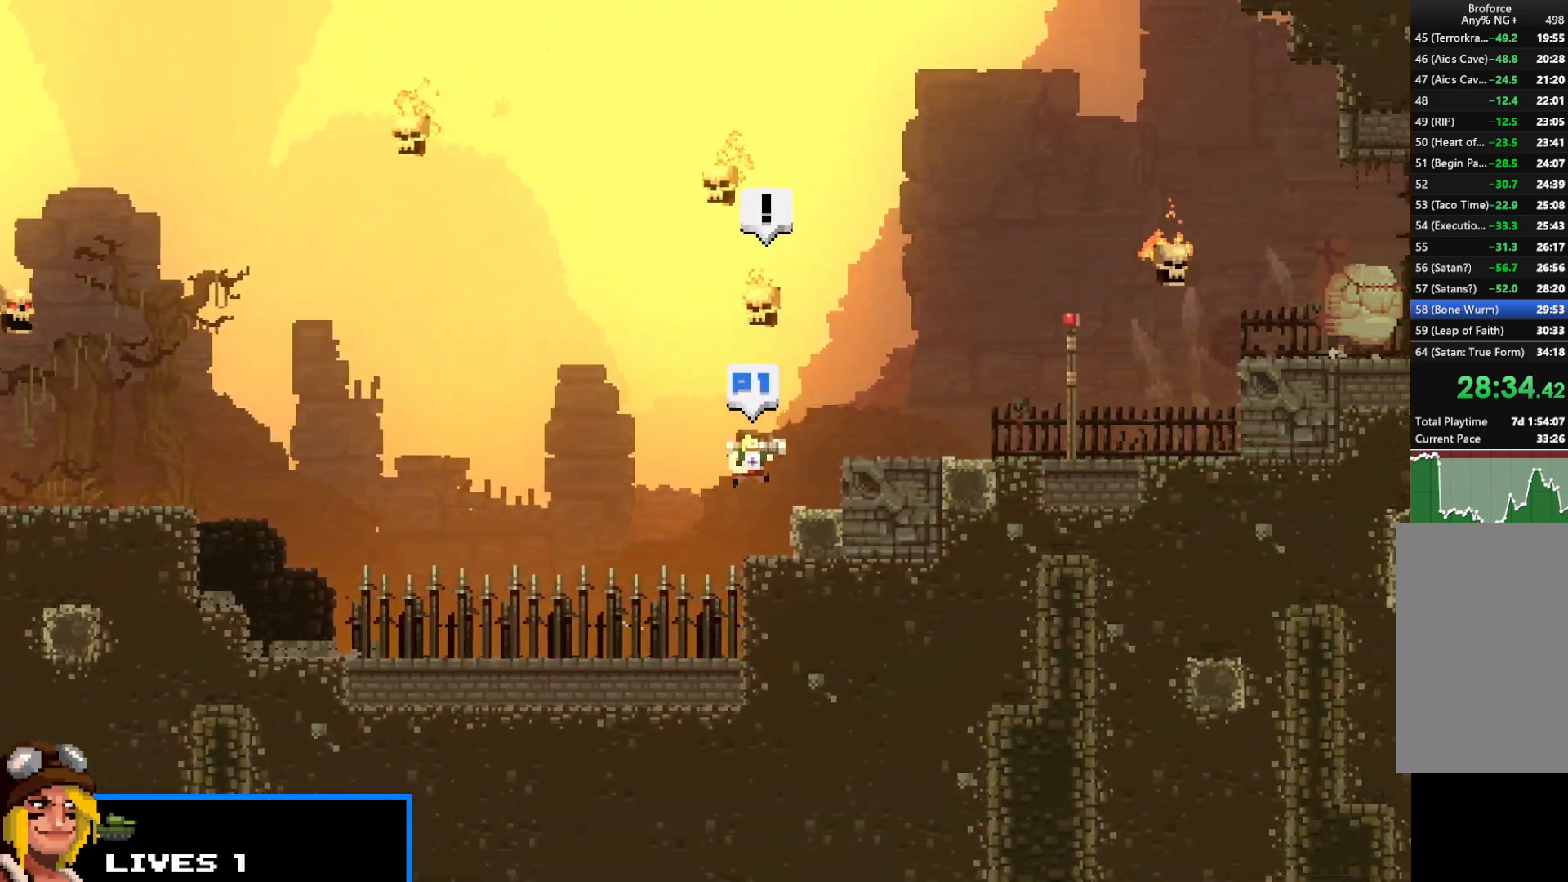
{"keys": ["right", "shift"], "events": [[100, "up", "down"], [367, "up", "up"]]}
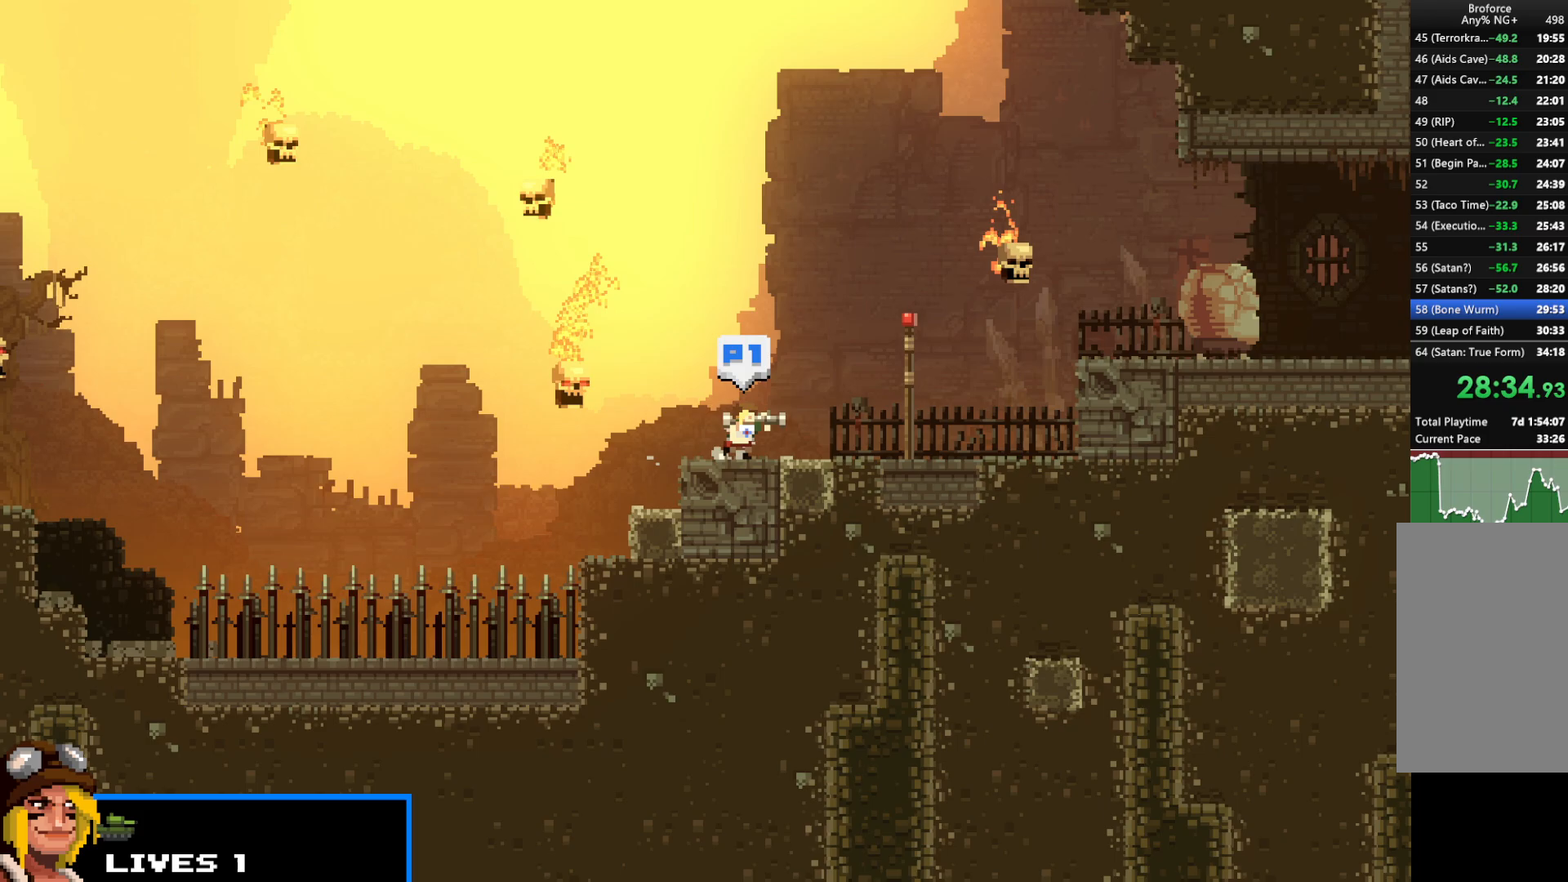
{"keys": ["right", "shift", "up"], "events": [[433, "up", "down"]]}
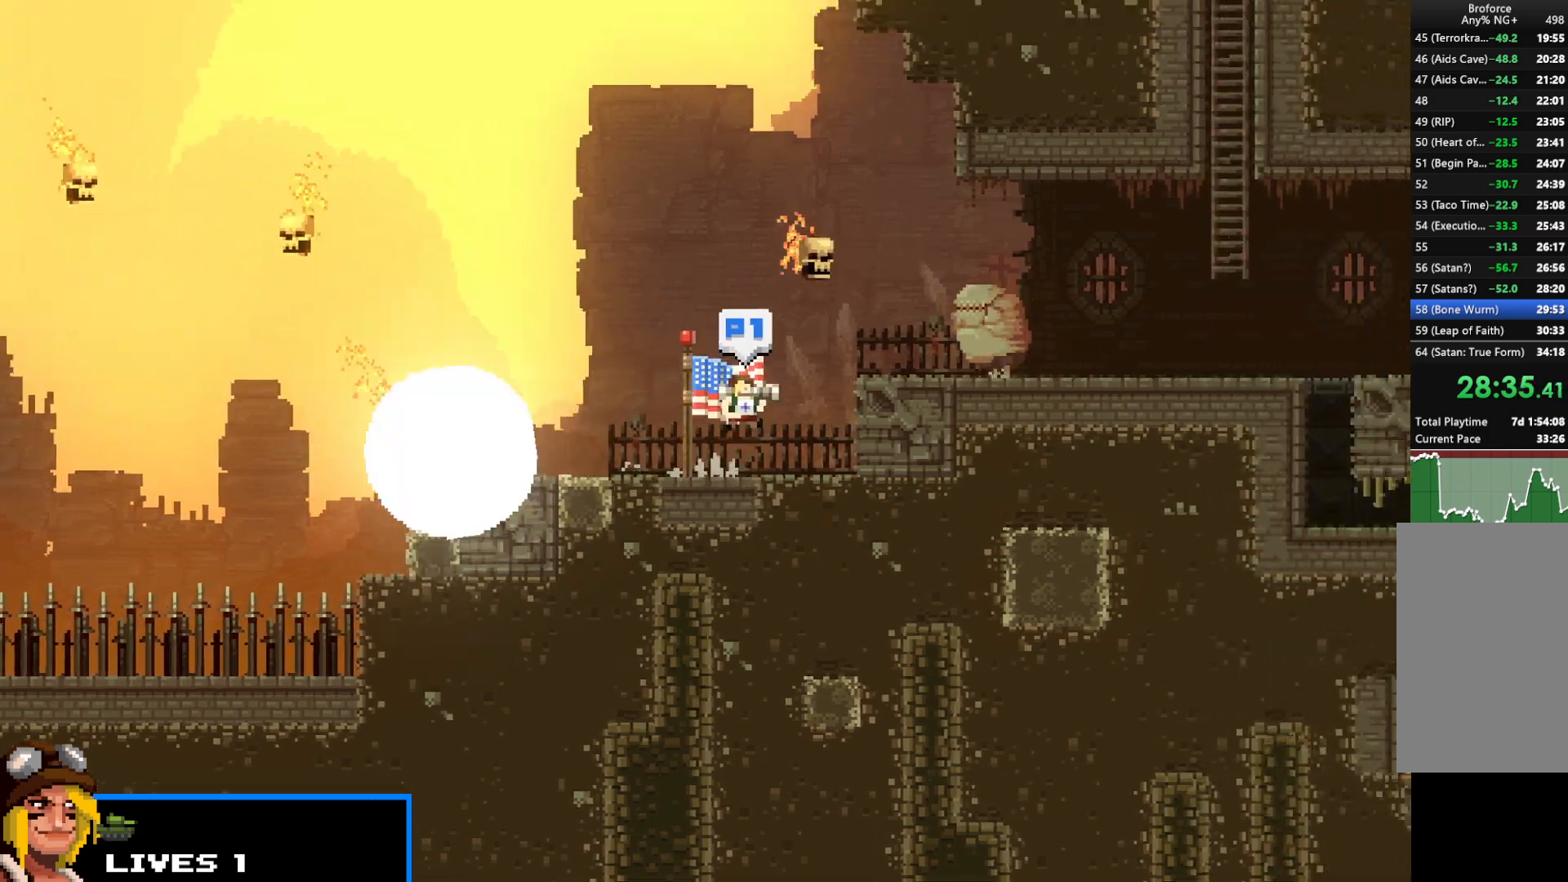
{"keys": ["right", "shift"], "events": [[67, "up", "up"]]}
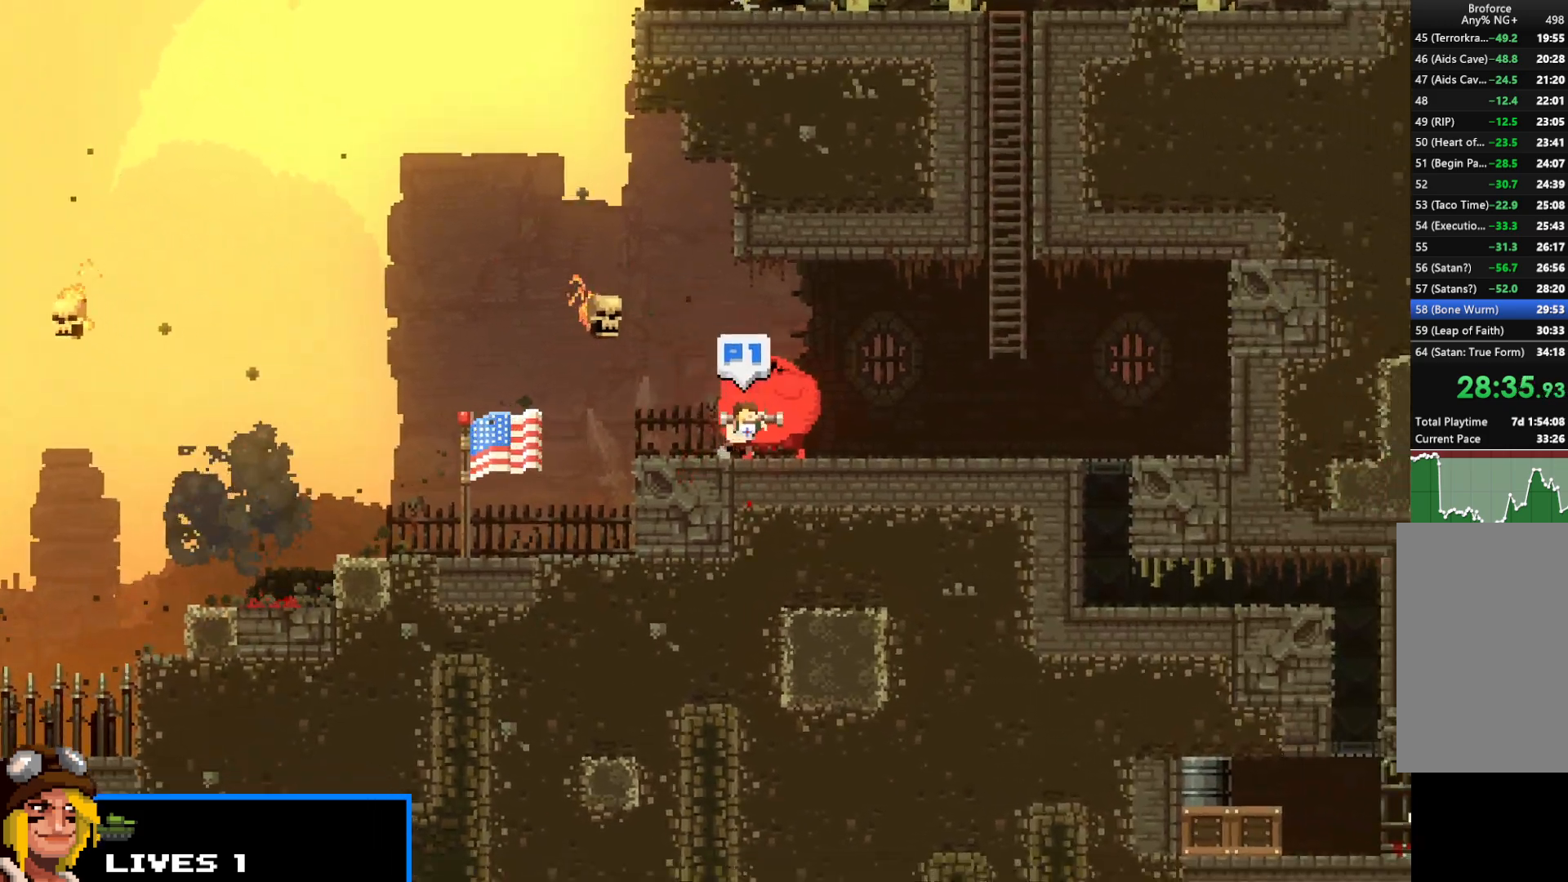
{"keys": ["right", "shift"], "events": []}